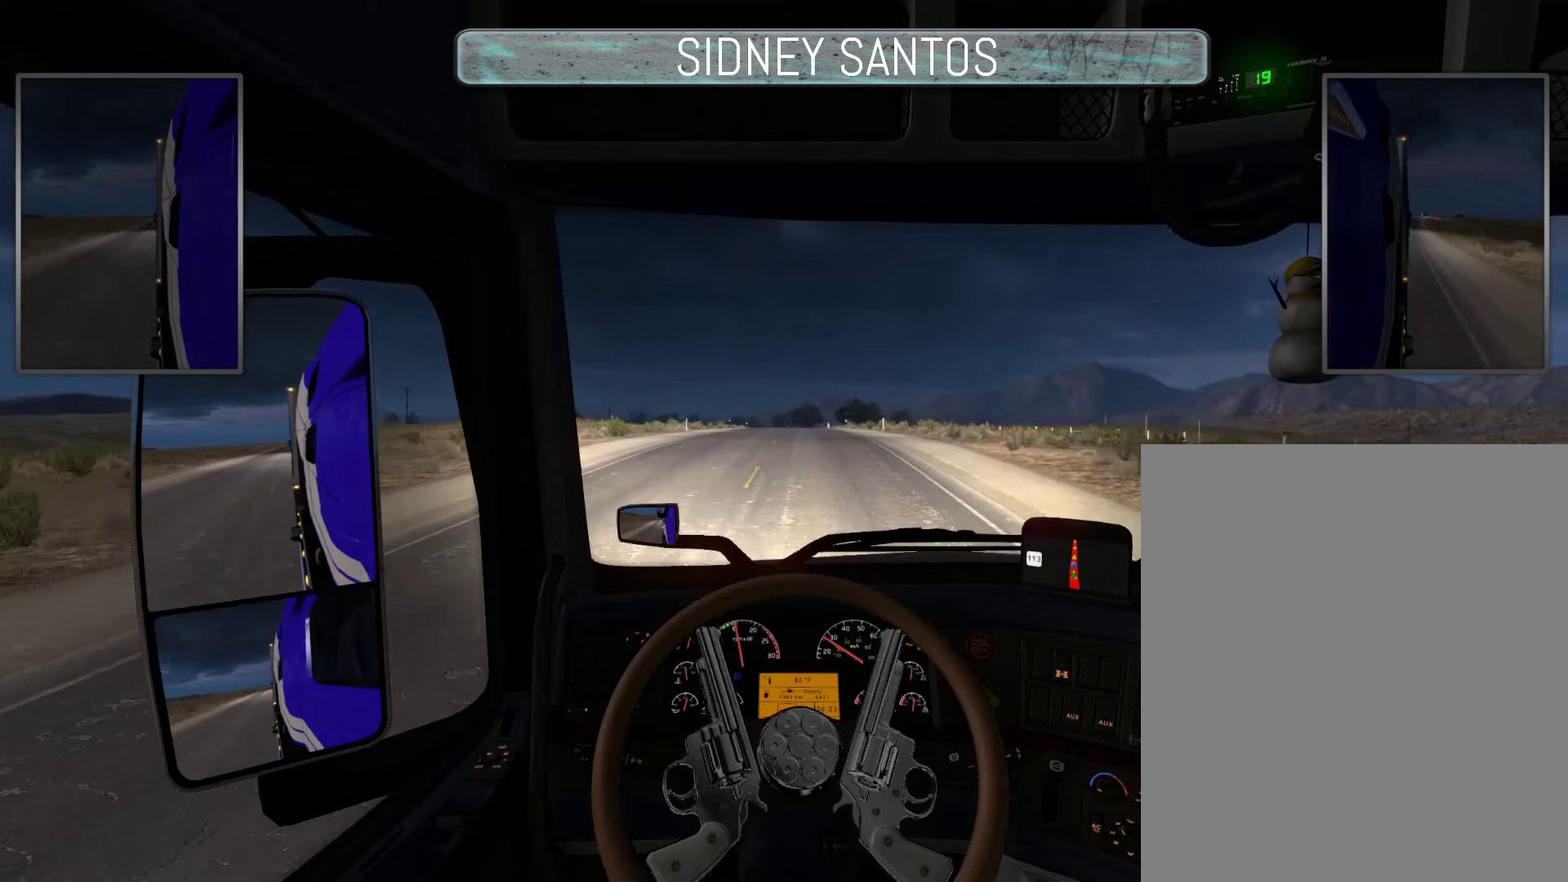
Gameplay with a controller (PlayStation layout); each line is a JSON object with the inputs held at the frame after it. "events" lists button and stick changes between this image and that frame as [ms after this image, input, new state], when the widget could be followed in between. Not read: right_stick.
{"buttons": ["START"], "left_stick": "up", "events": []}
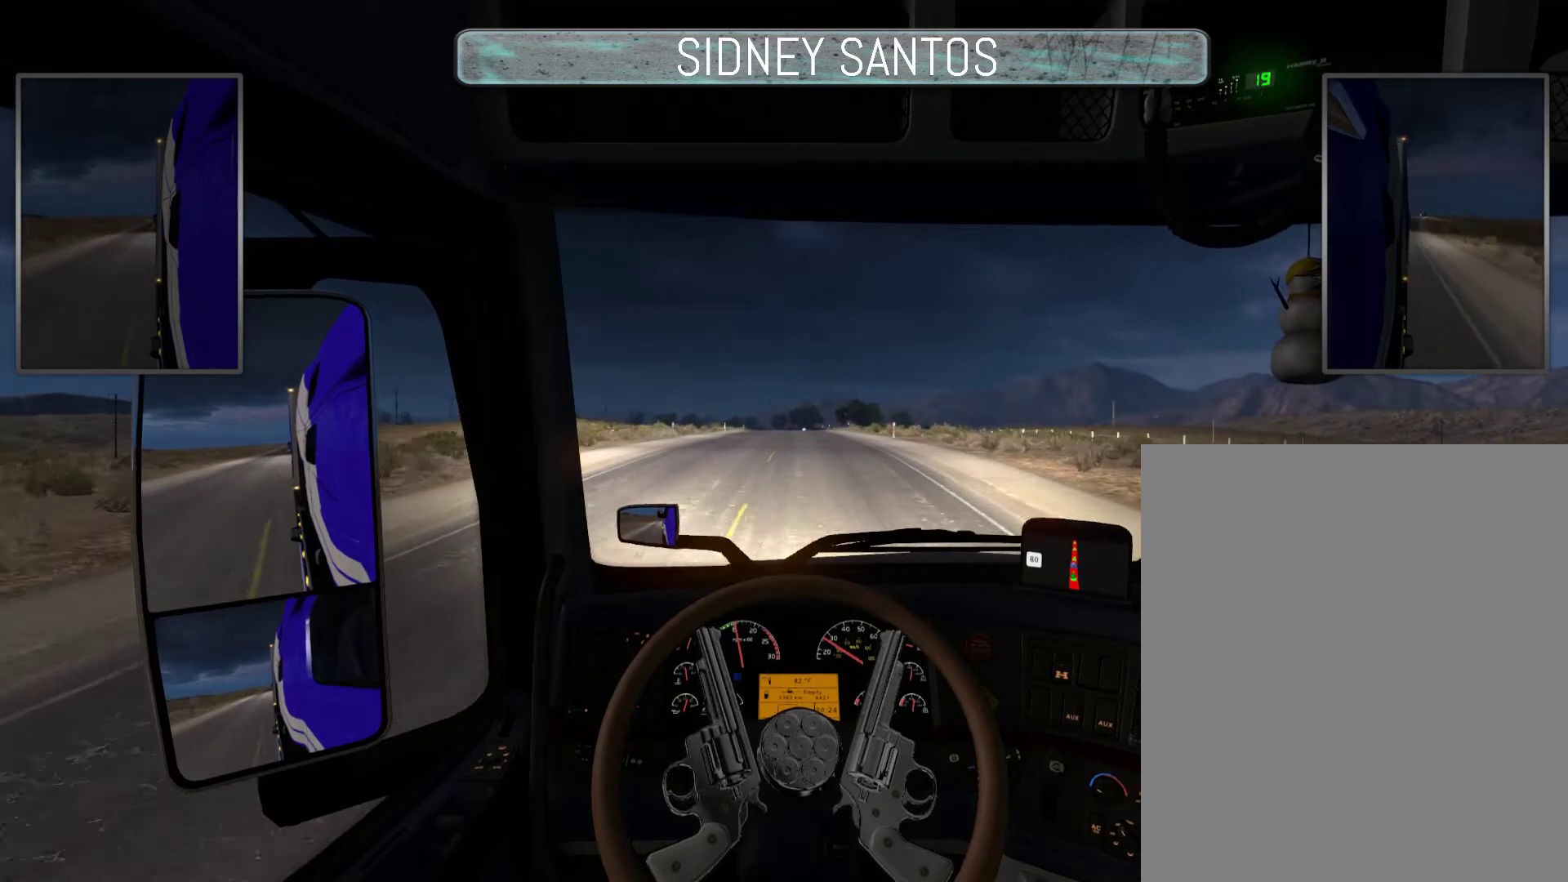
{"buttons": ["START"], "left_stick": "up", "events": []}
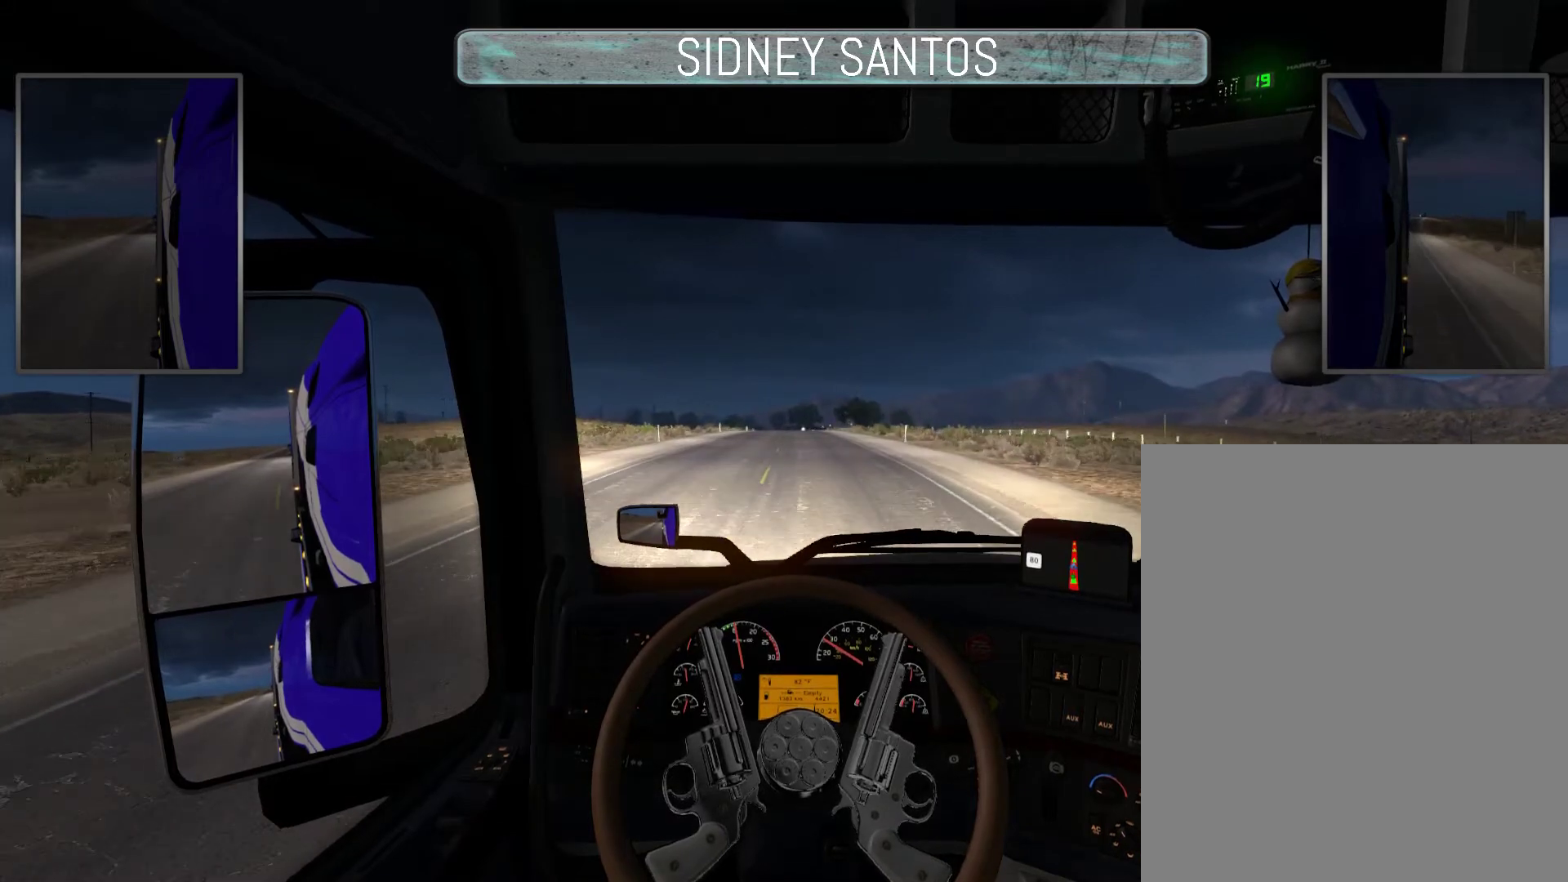
{"buttons": ["START"], "left_stick": "up", "events": []}
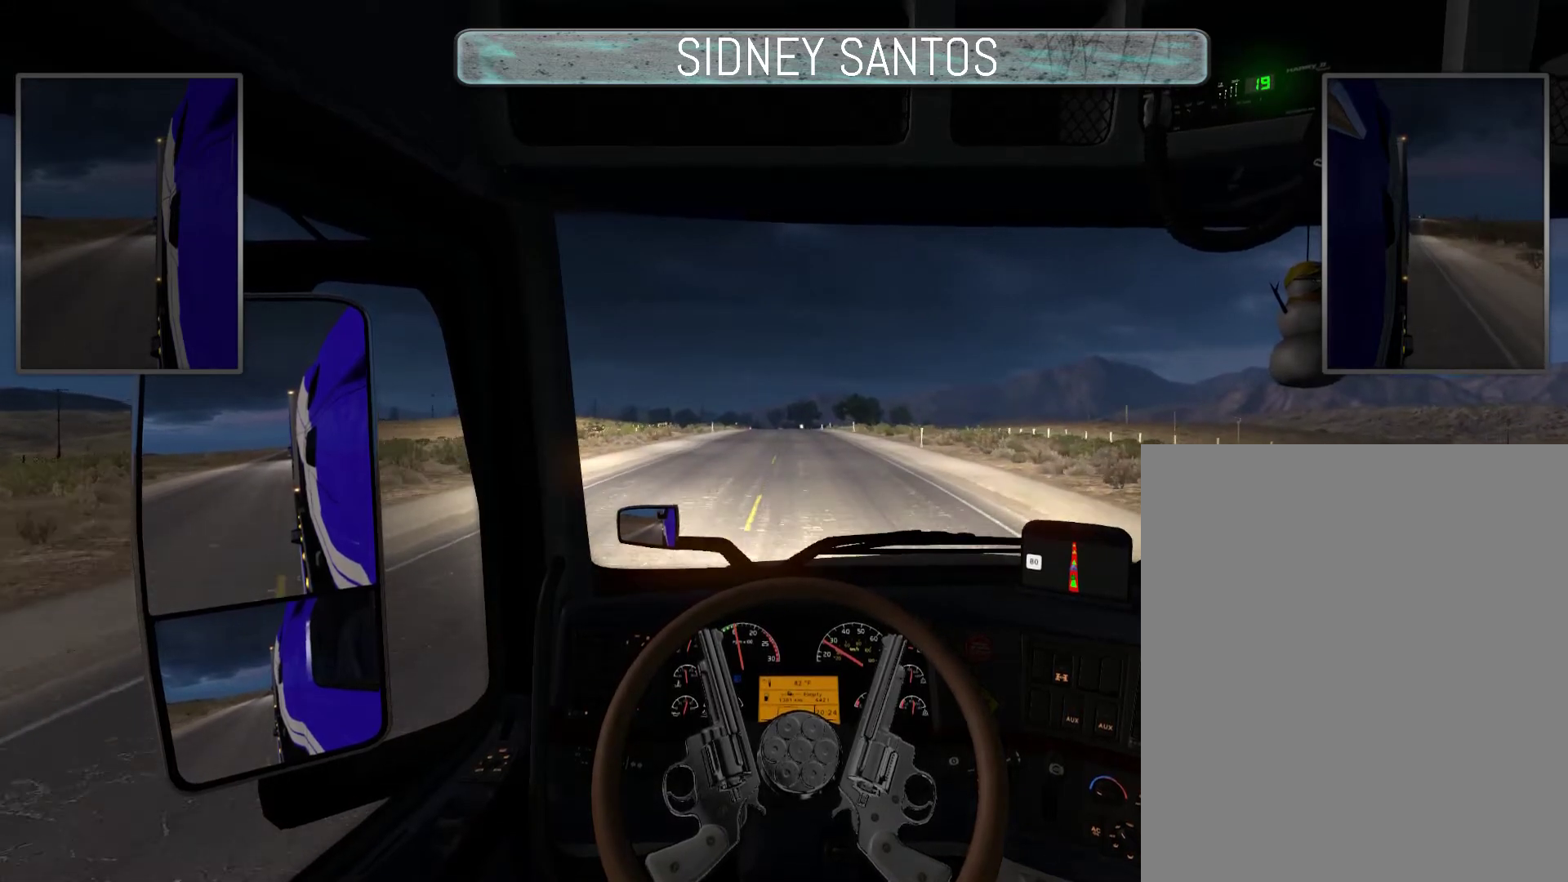
{"buttons": ["START"], "left_stick": "up", "events": []}
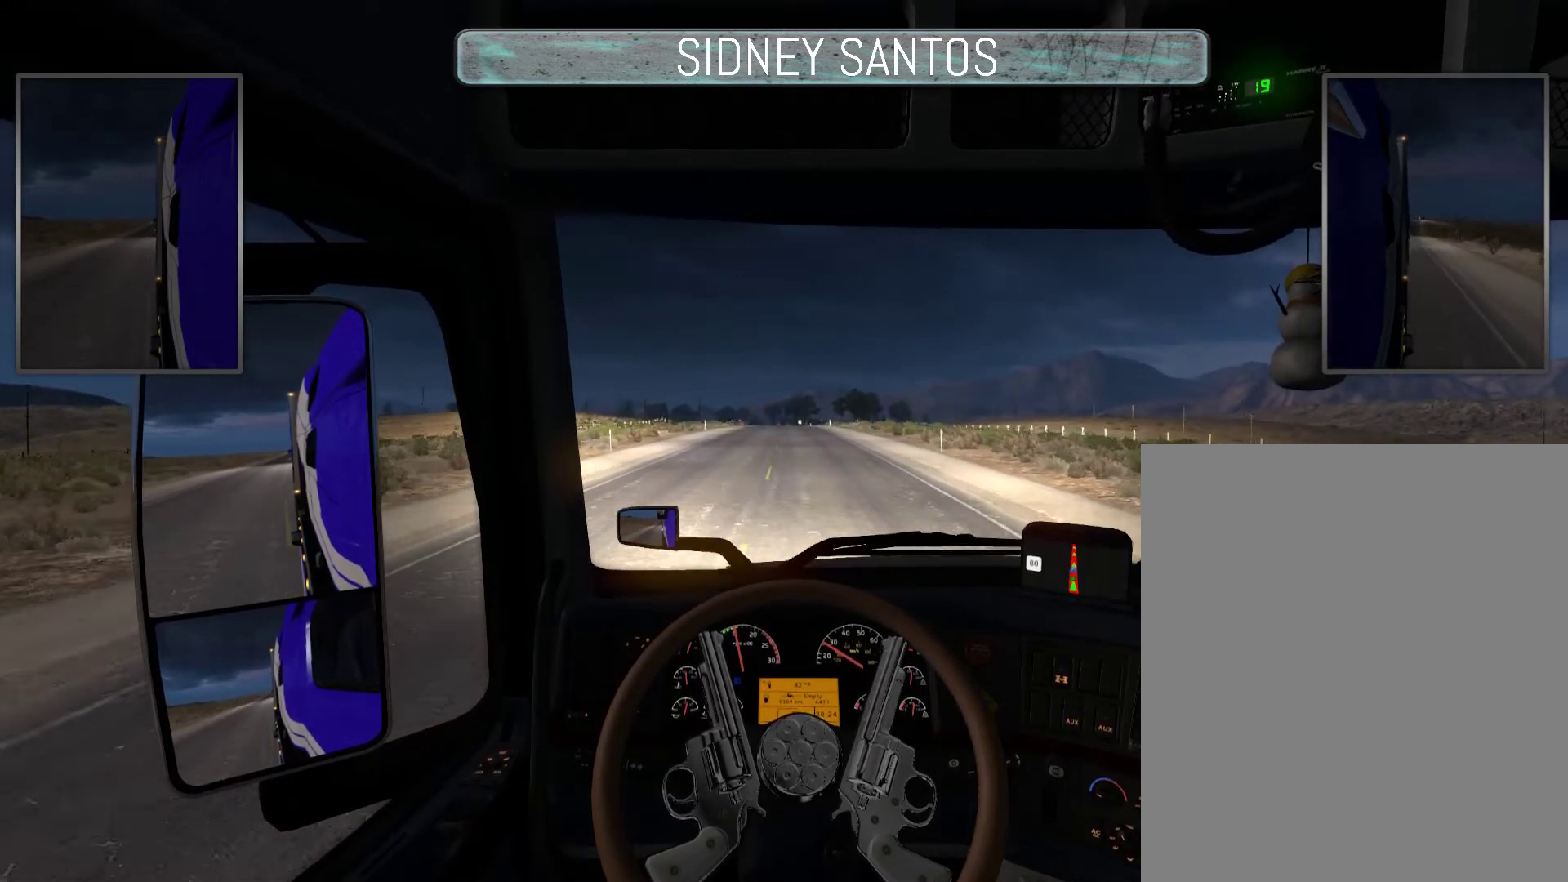
{"buttons": ["START"], "left_stick": "up", "events": []}
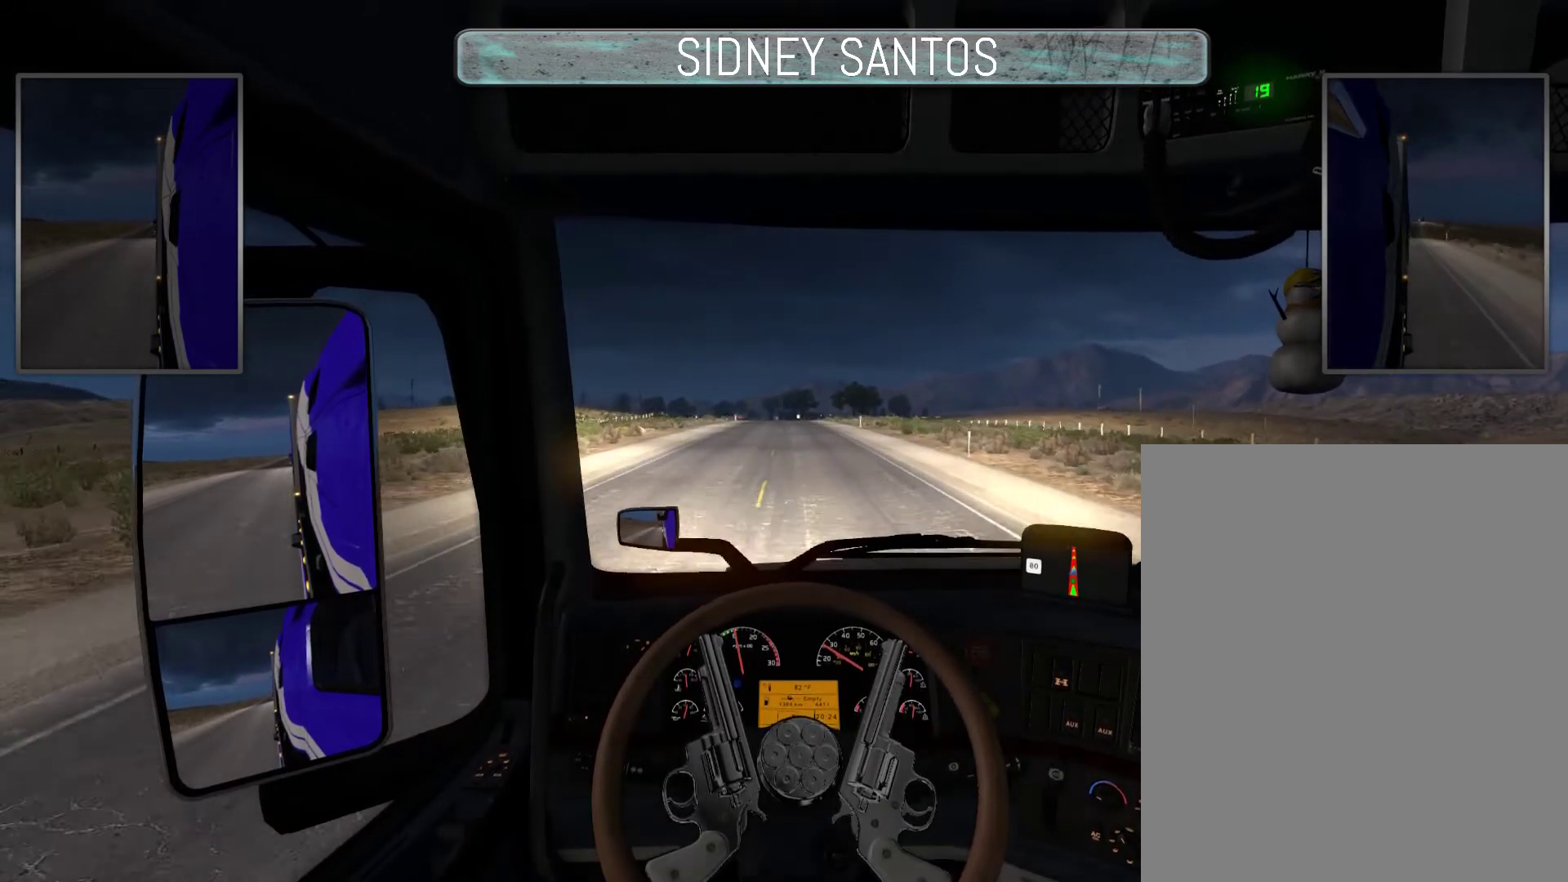
{"buttons": ["START"], "left_stick": "up", "events": []}
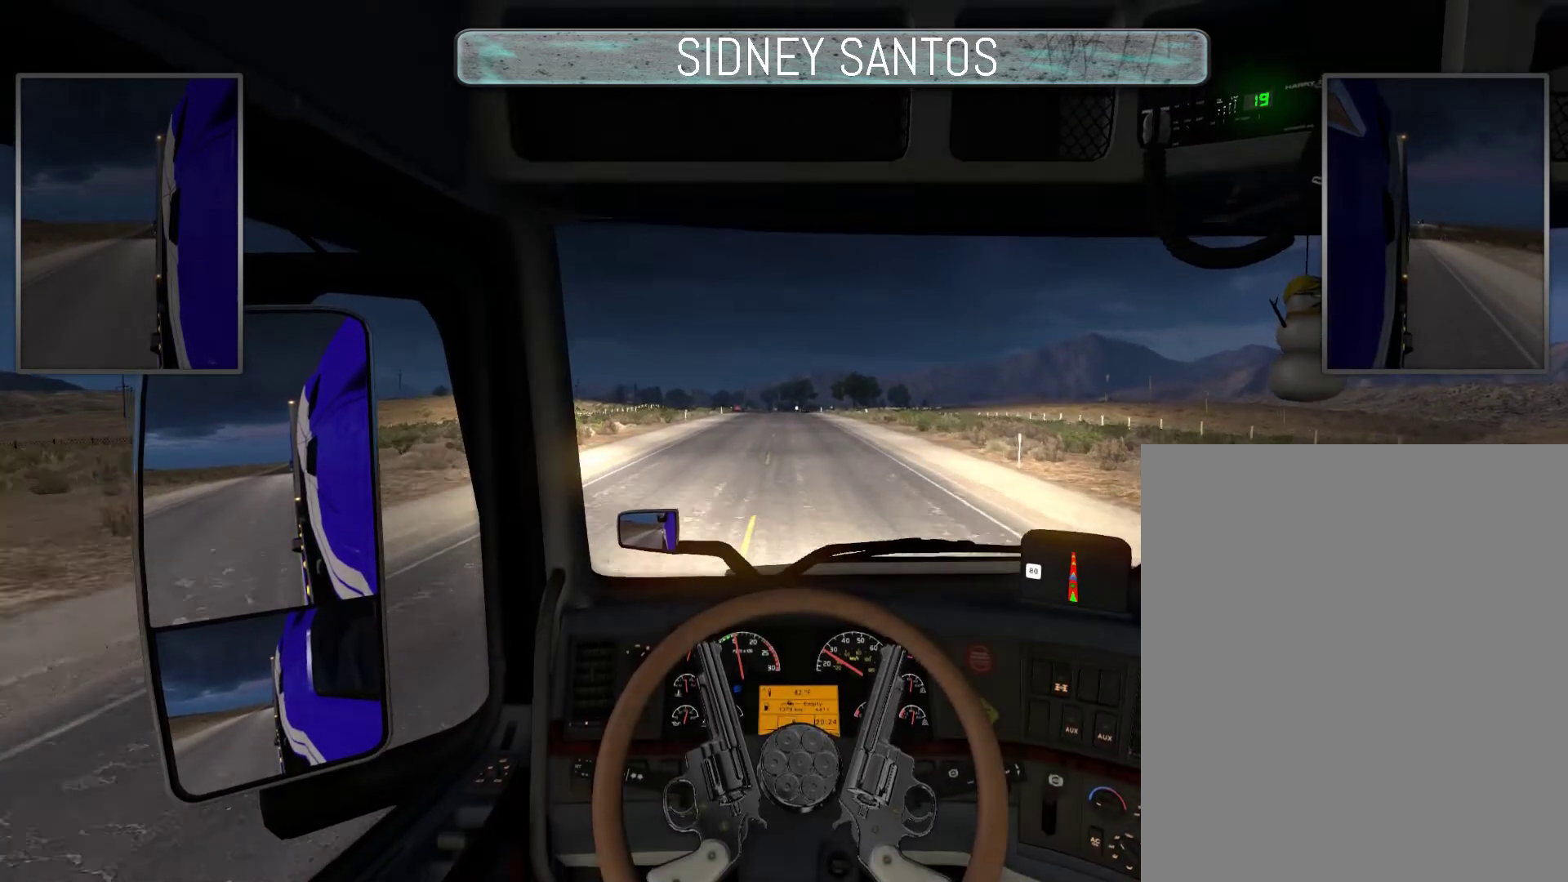
{"buttons": ["START"], "left_stick": "up", "events": []}
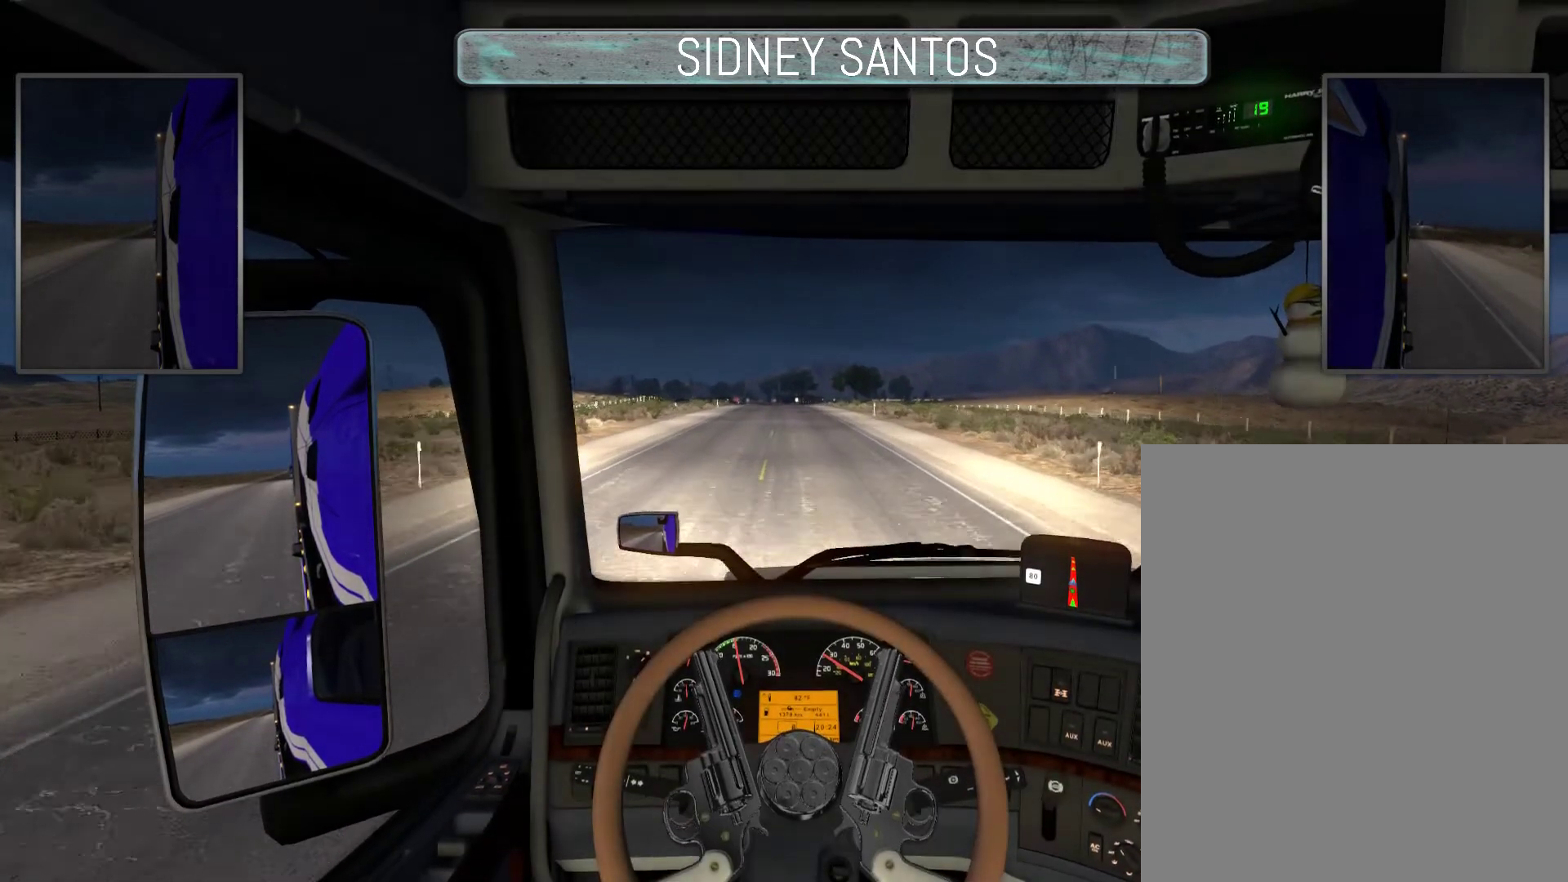
{"buttons": ["START"], "left_stick": "up", "events": []}
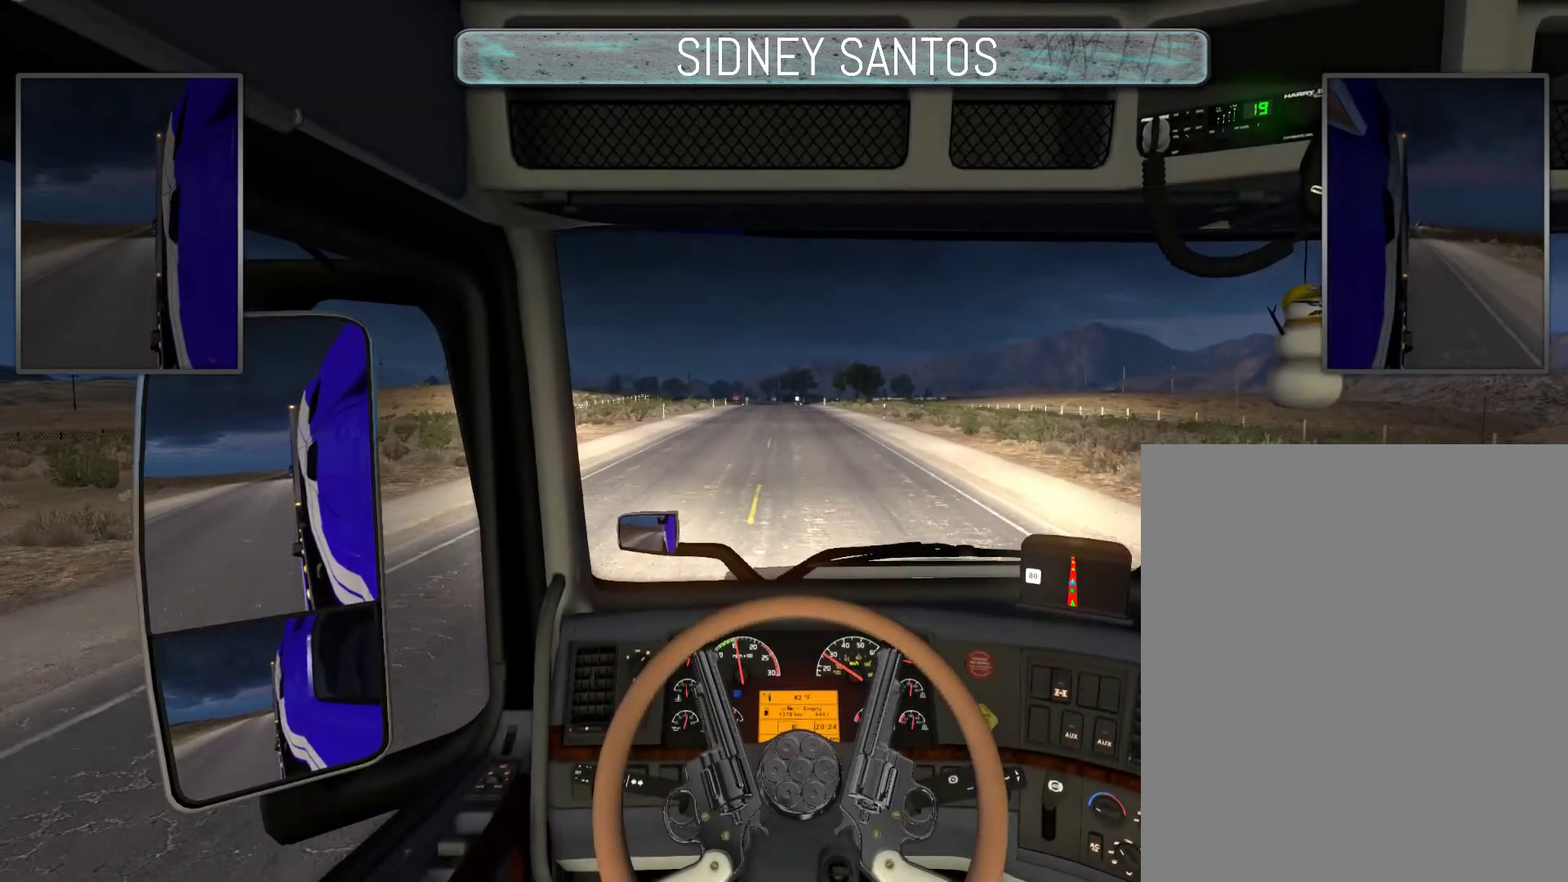
{"buttons": ["START"], "left_stick": "up", "events": []}
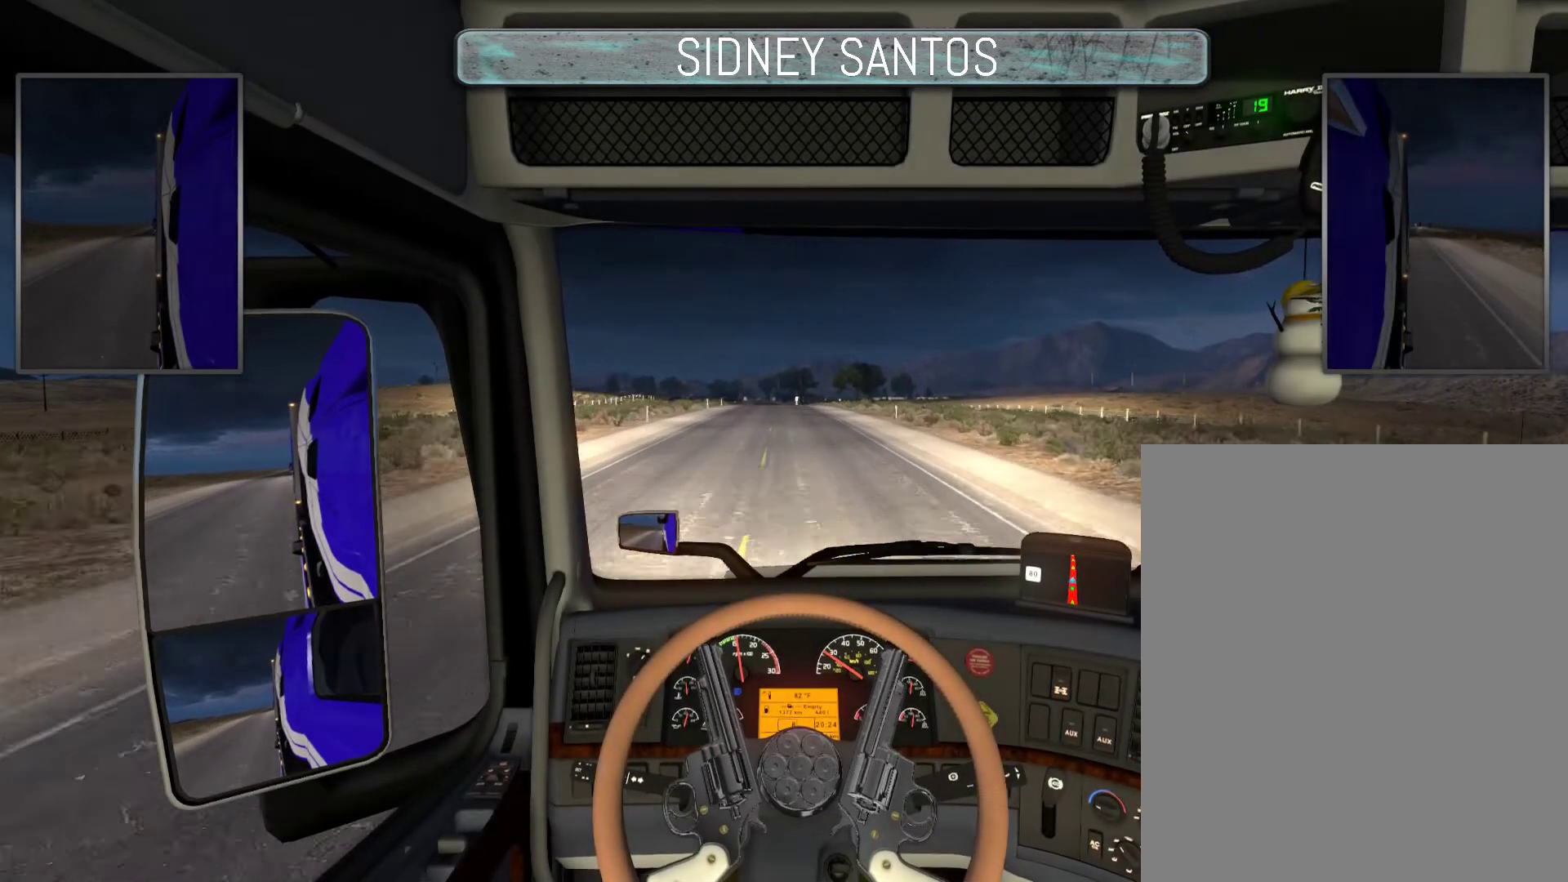
{"buttons": ["START"], "left_stick": "up", "events": []}
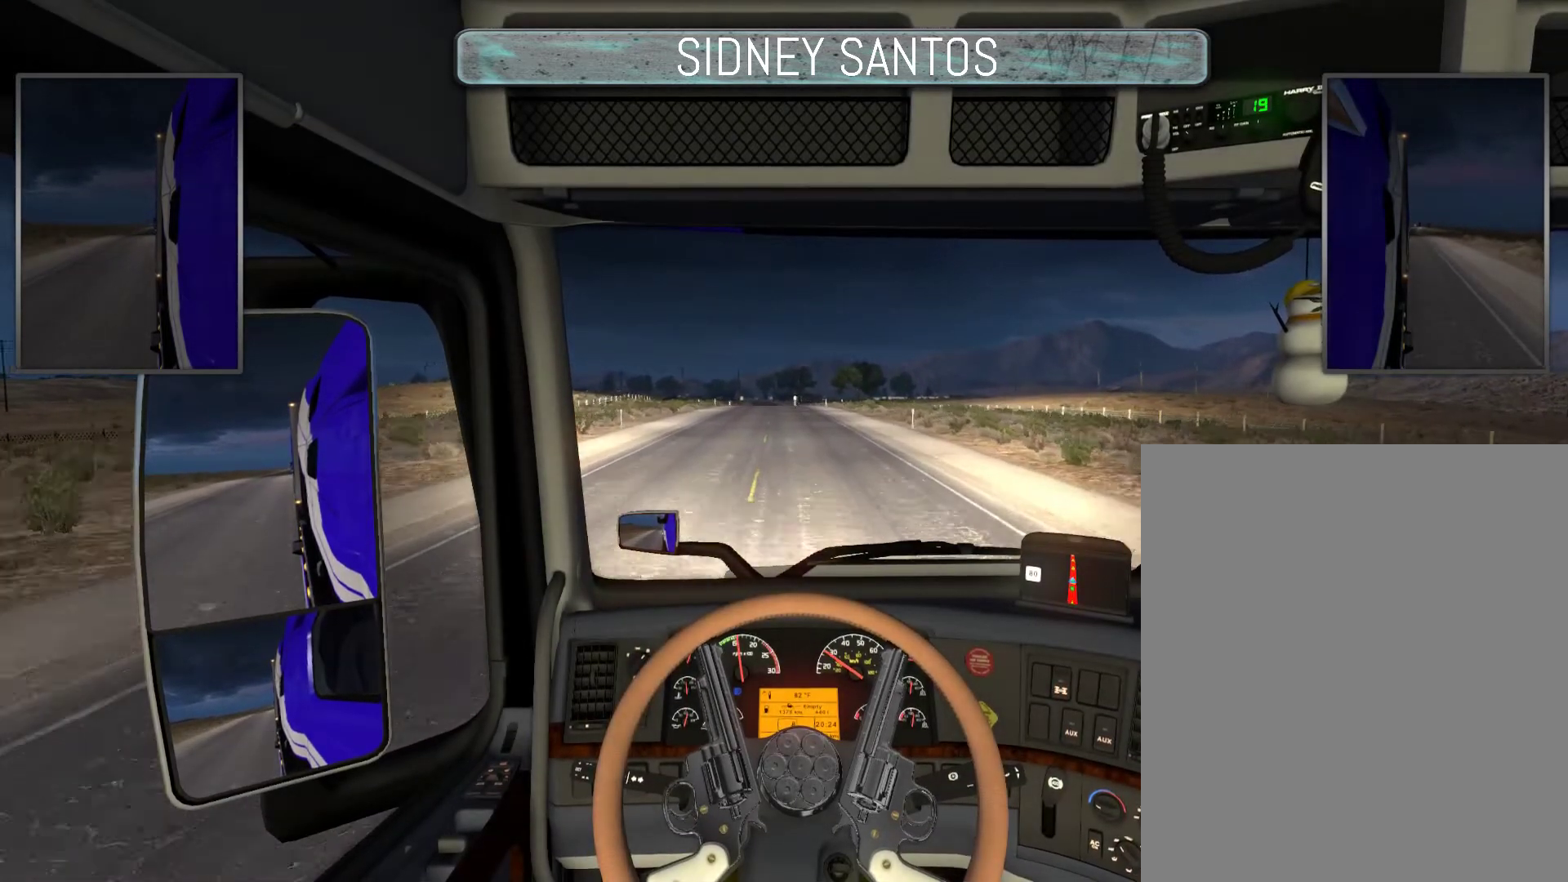
{"buttons": [], "left_stick": "center", "events": [[300, "left_stick", "center"], [433, "START", "up"]]}
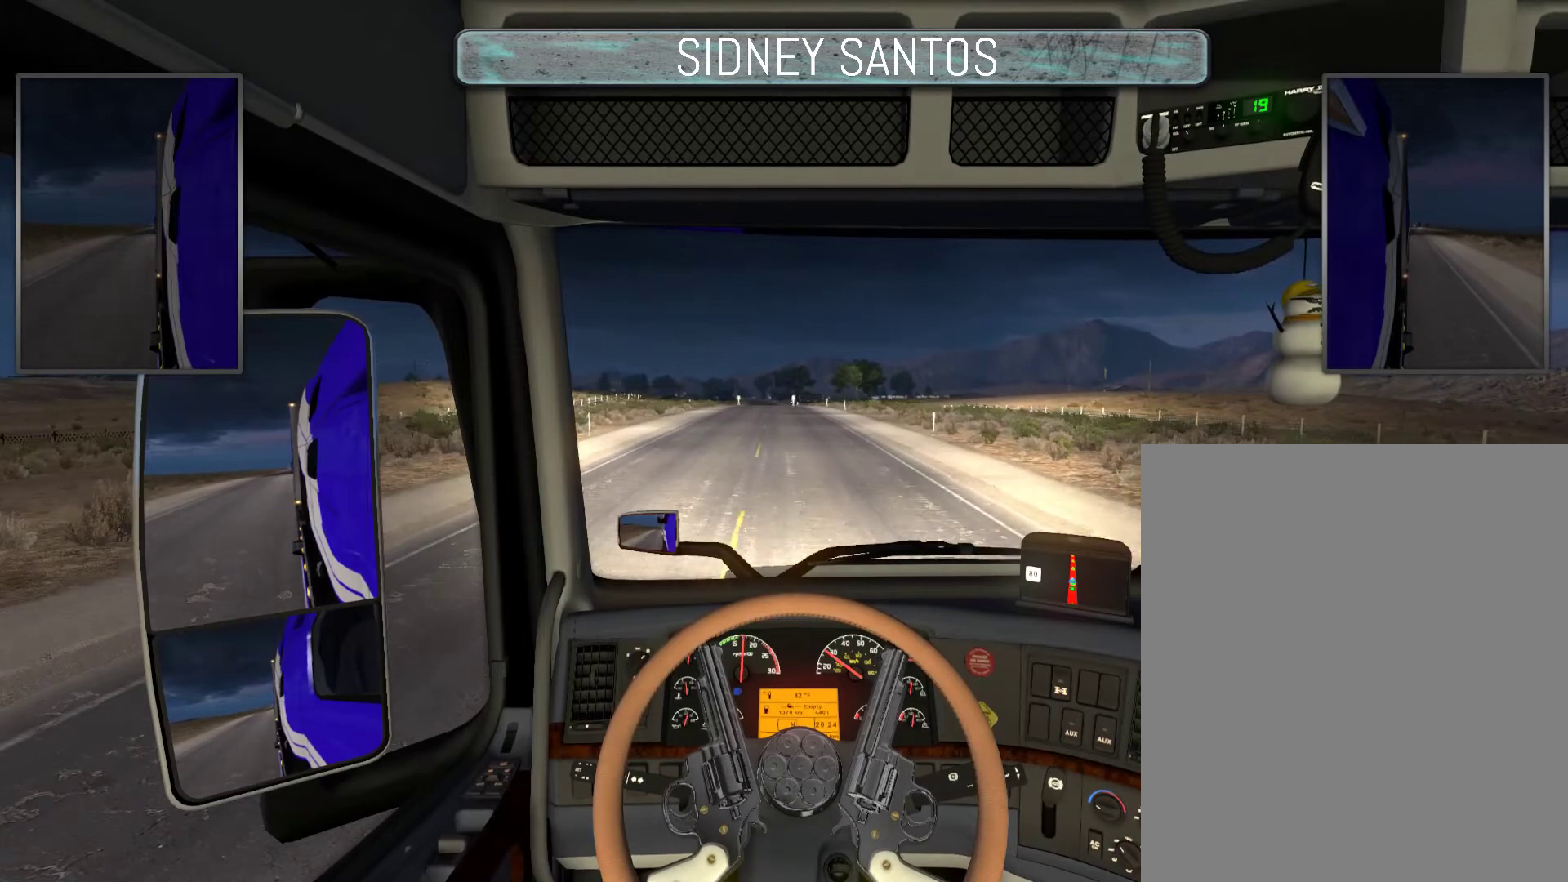
{"buttons": ["L3"], "left_stick": "up", "events": [[167, "L3", "down"], [433, "left_stick", "up"]]}
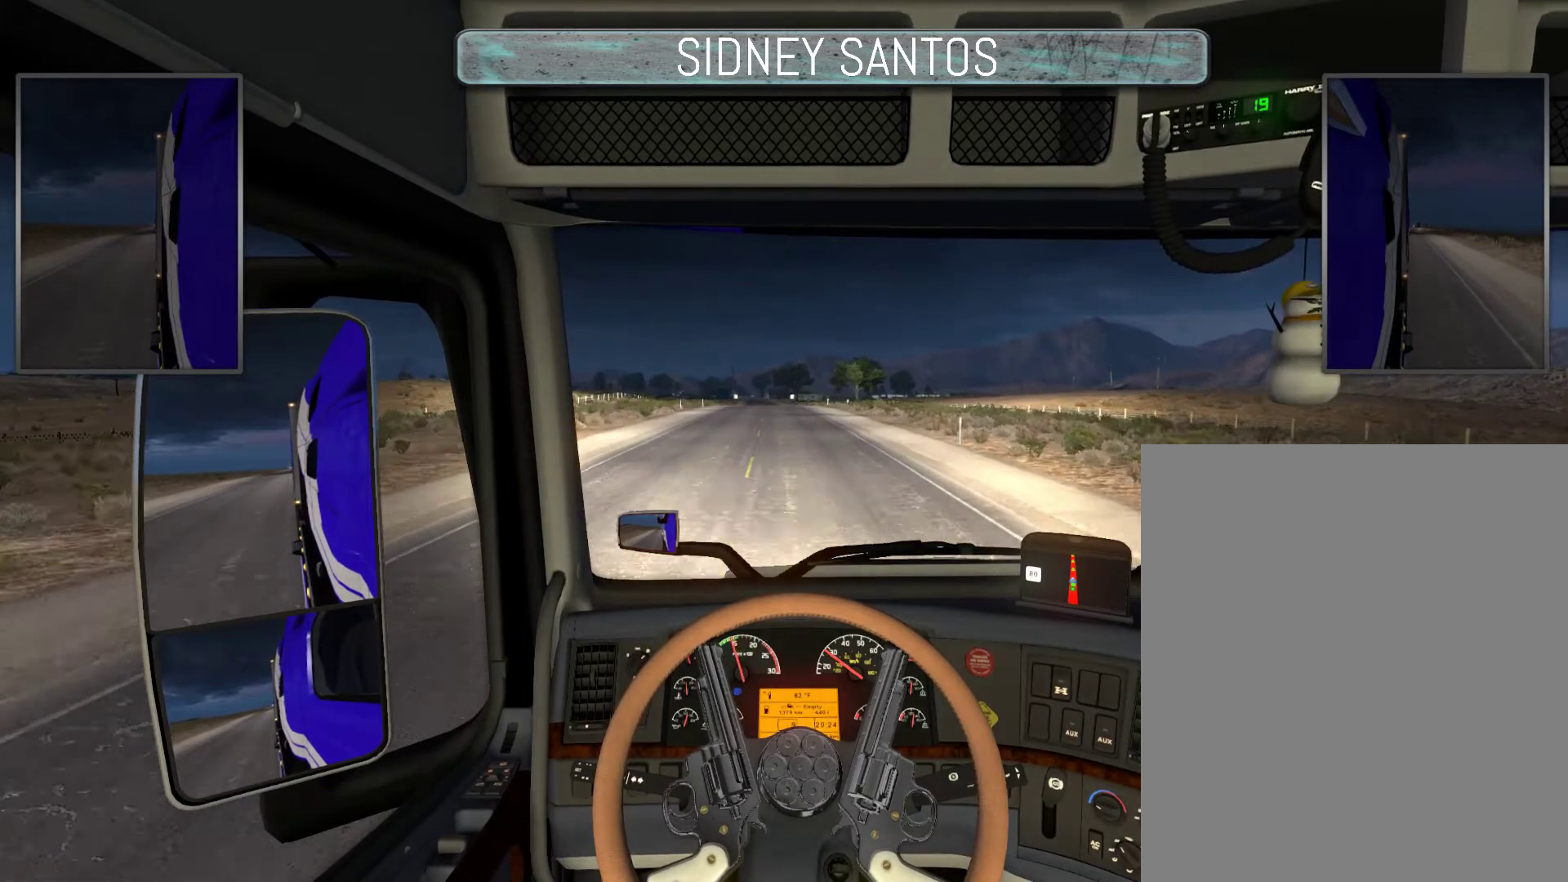
{"buttons": ["L3"], "left_stick": "up", "events": []}
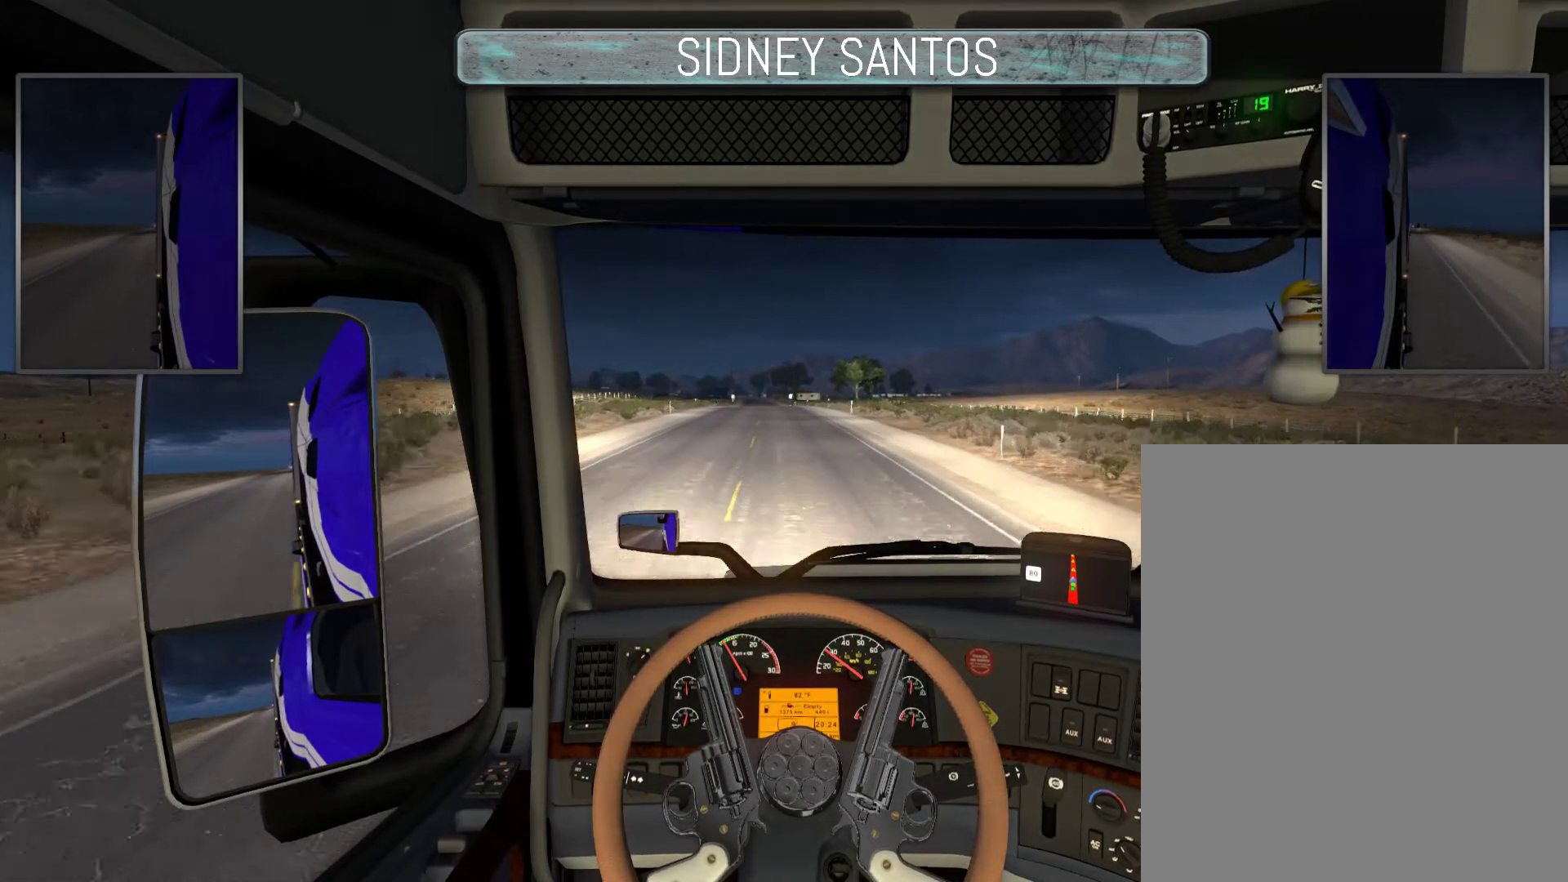
{"buttons": ["L3"], "left_stick": "up", "events": []}
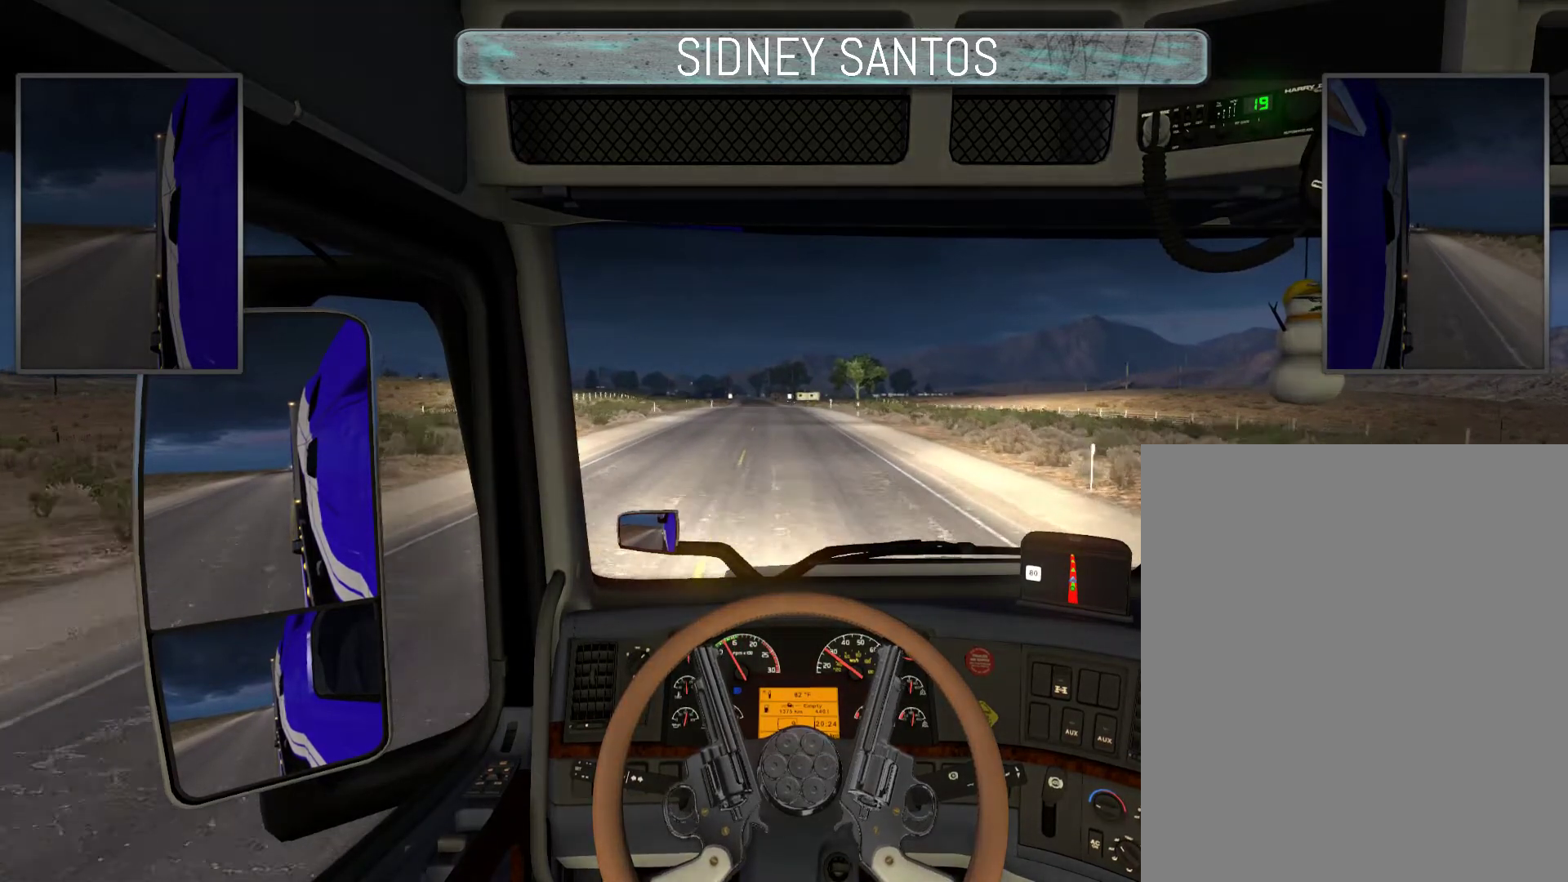
{"buttons": ["L3"], "left_stick": "up", "events": []}
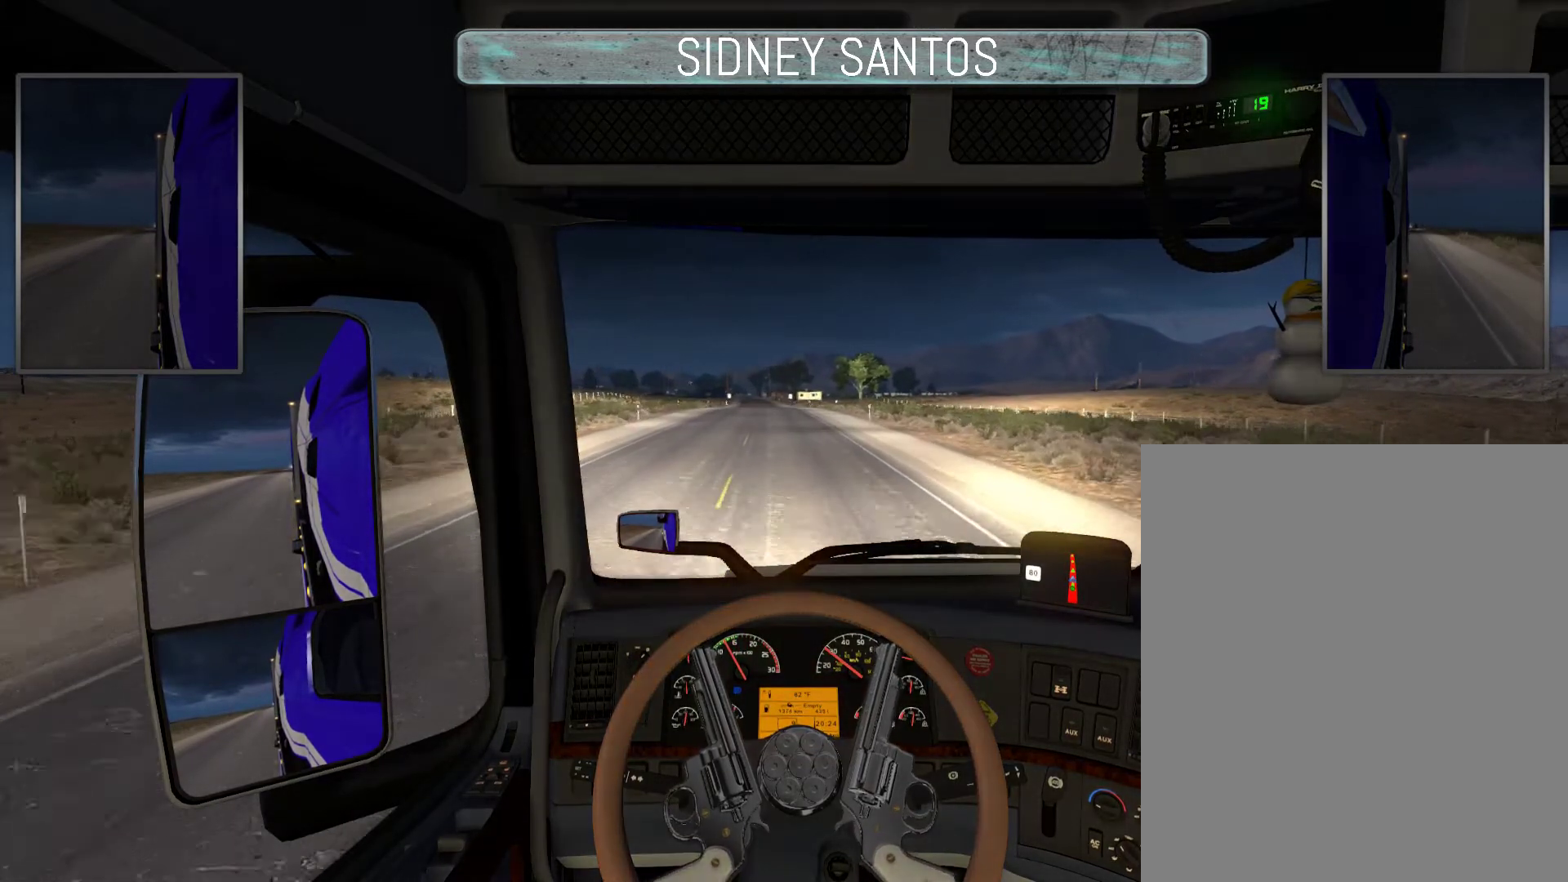
{"buttons": ["L3"], "left_stick": "up", "events": []}
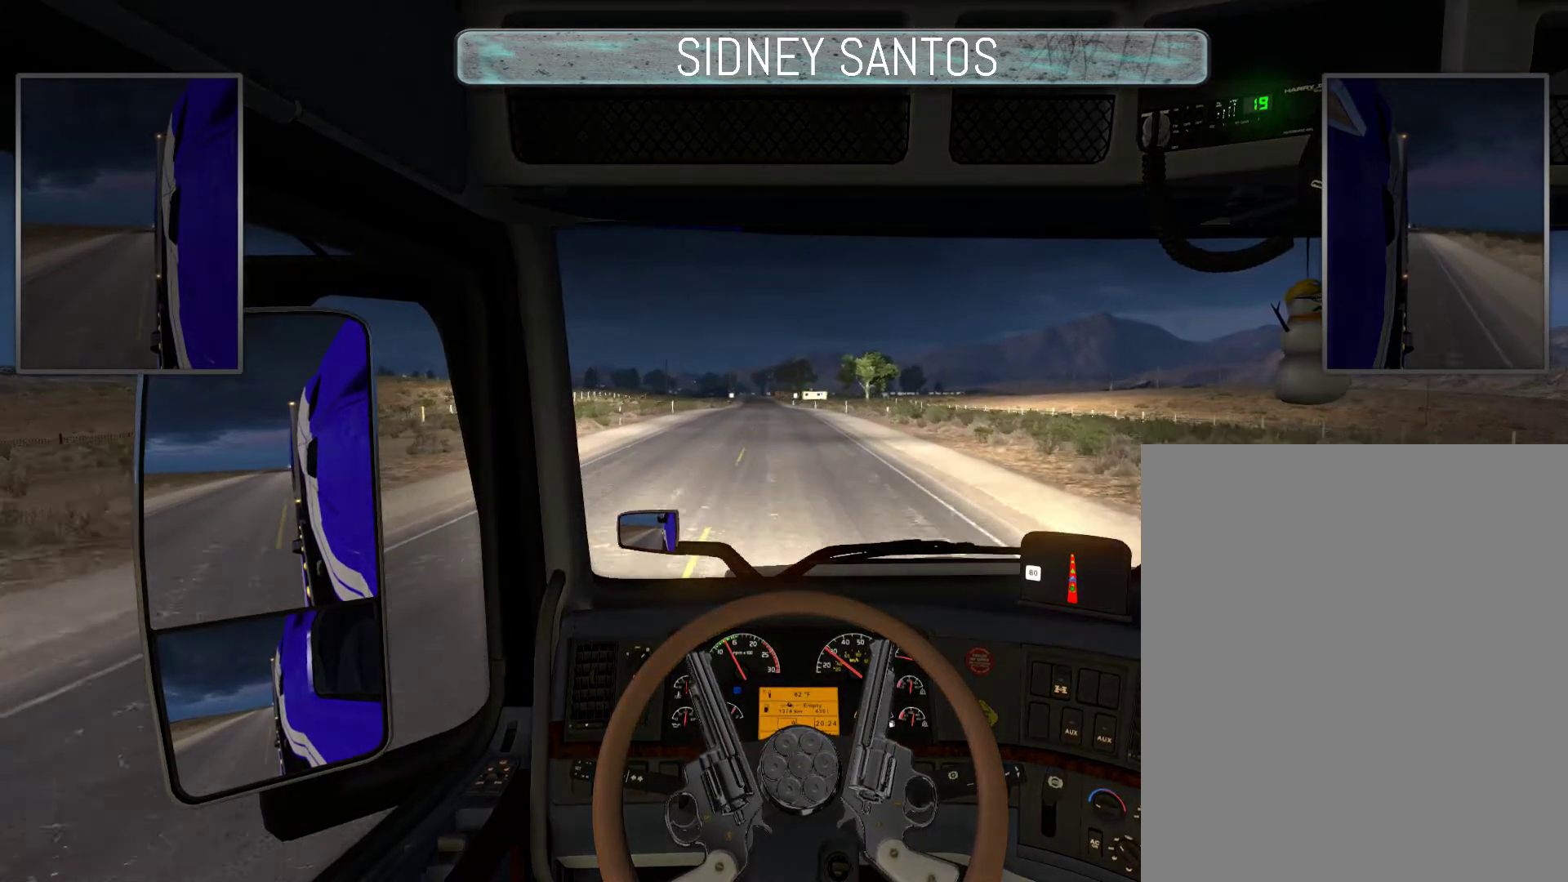
{"buttons": ["L3"], "left_stick": "up", "events": []}
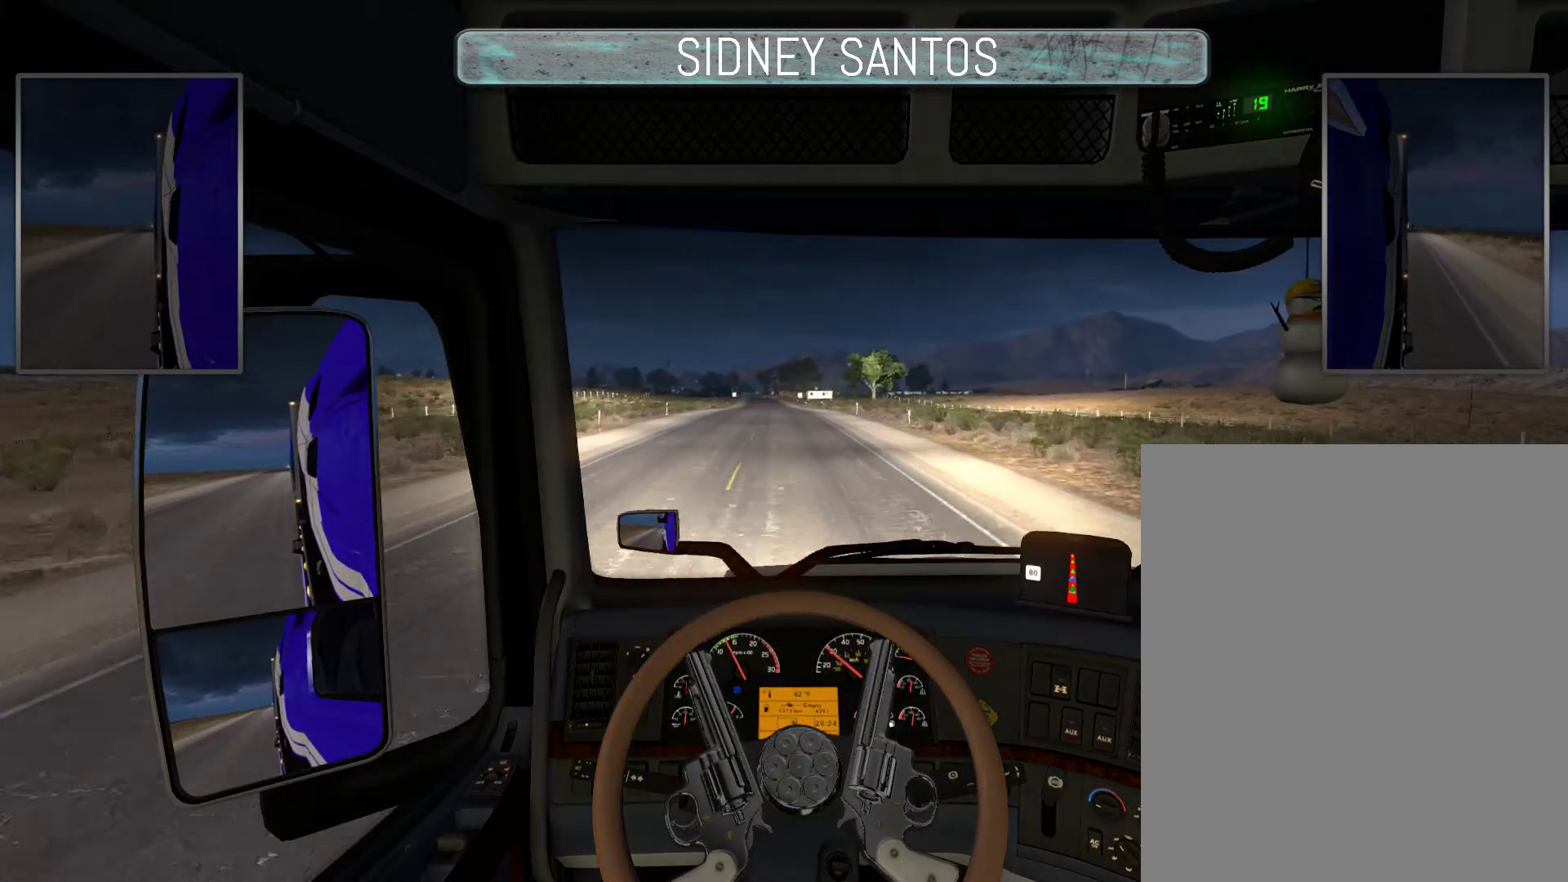
{"buttons": ["L3"], "left_stick": "up", "events": []}
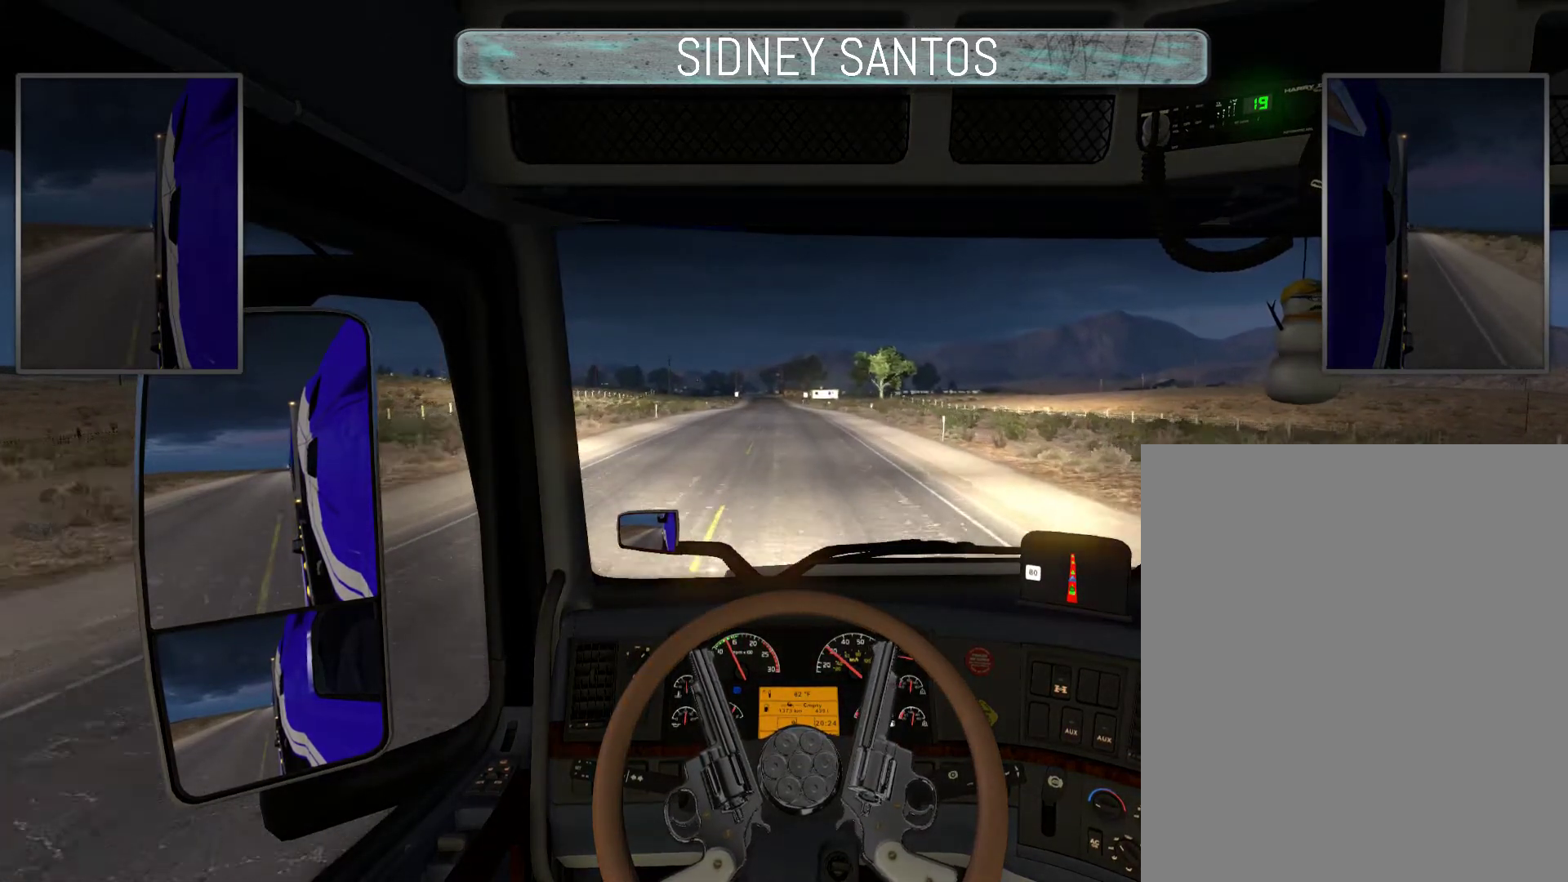
{"buttons": ["L3"], "left_stick": "up", "events": []}
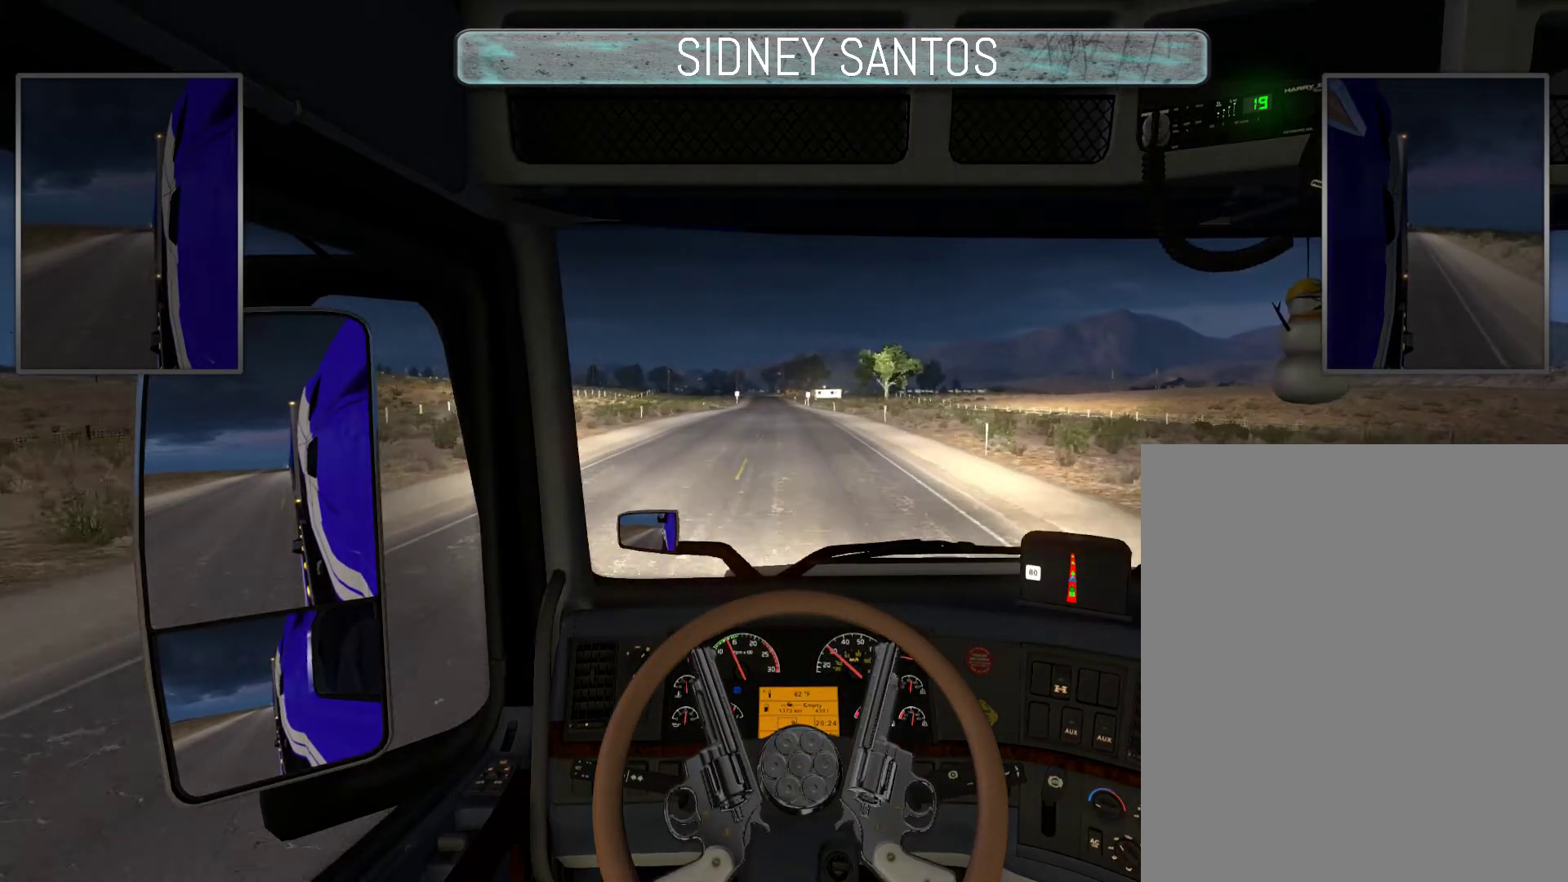
{"buttons": ["L3"], "left_stick": "up", "events": []}
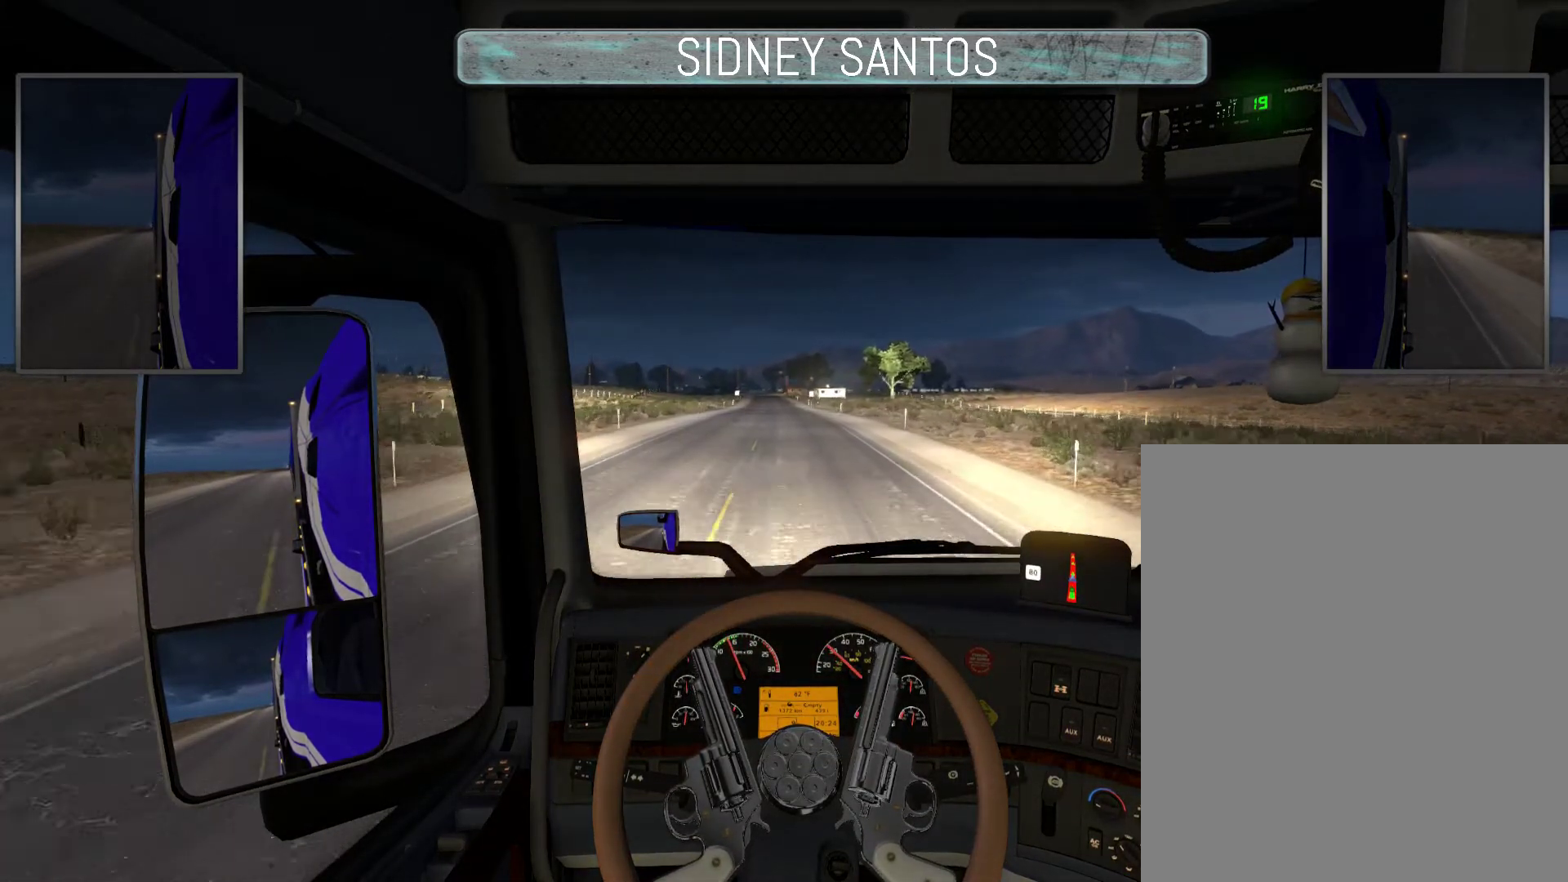
{"buttons": ["L3"], "left_stick": "up", "events": []}
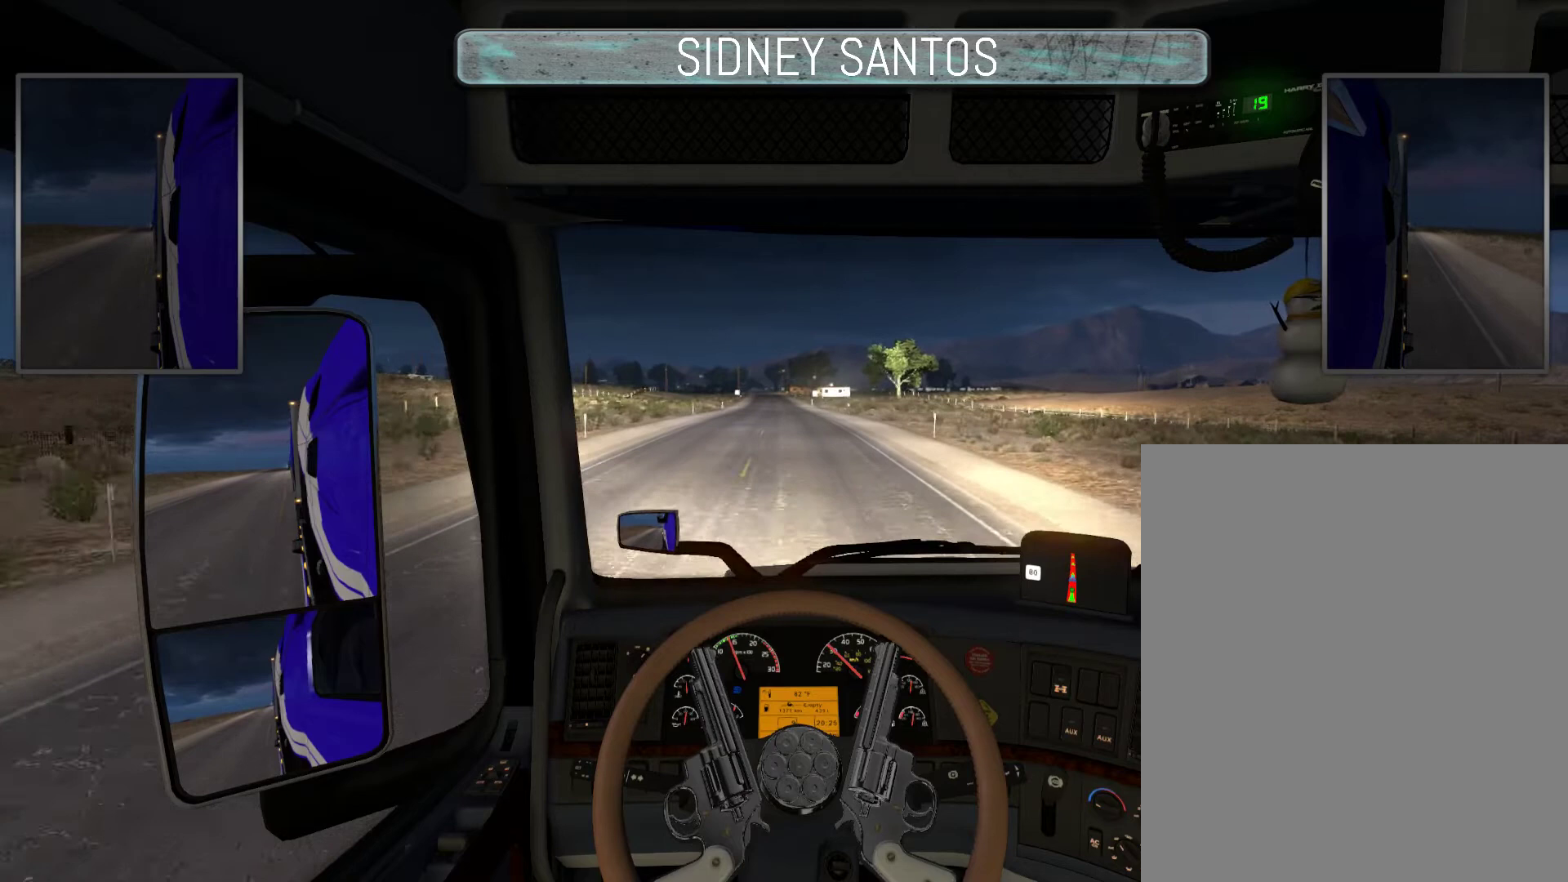
{"buttons": ["L3"], "left_stick": "up", "events": []}
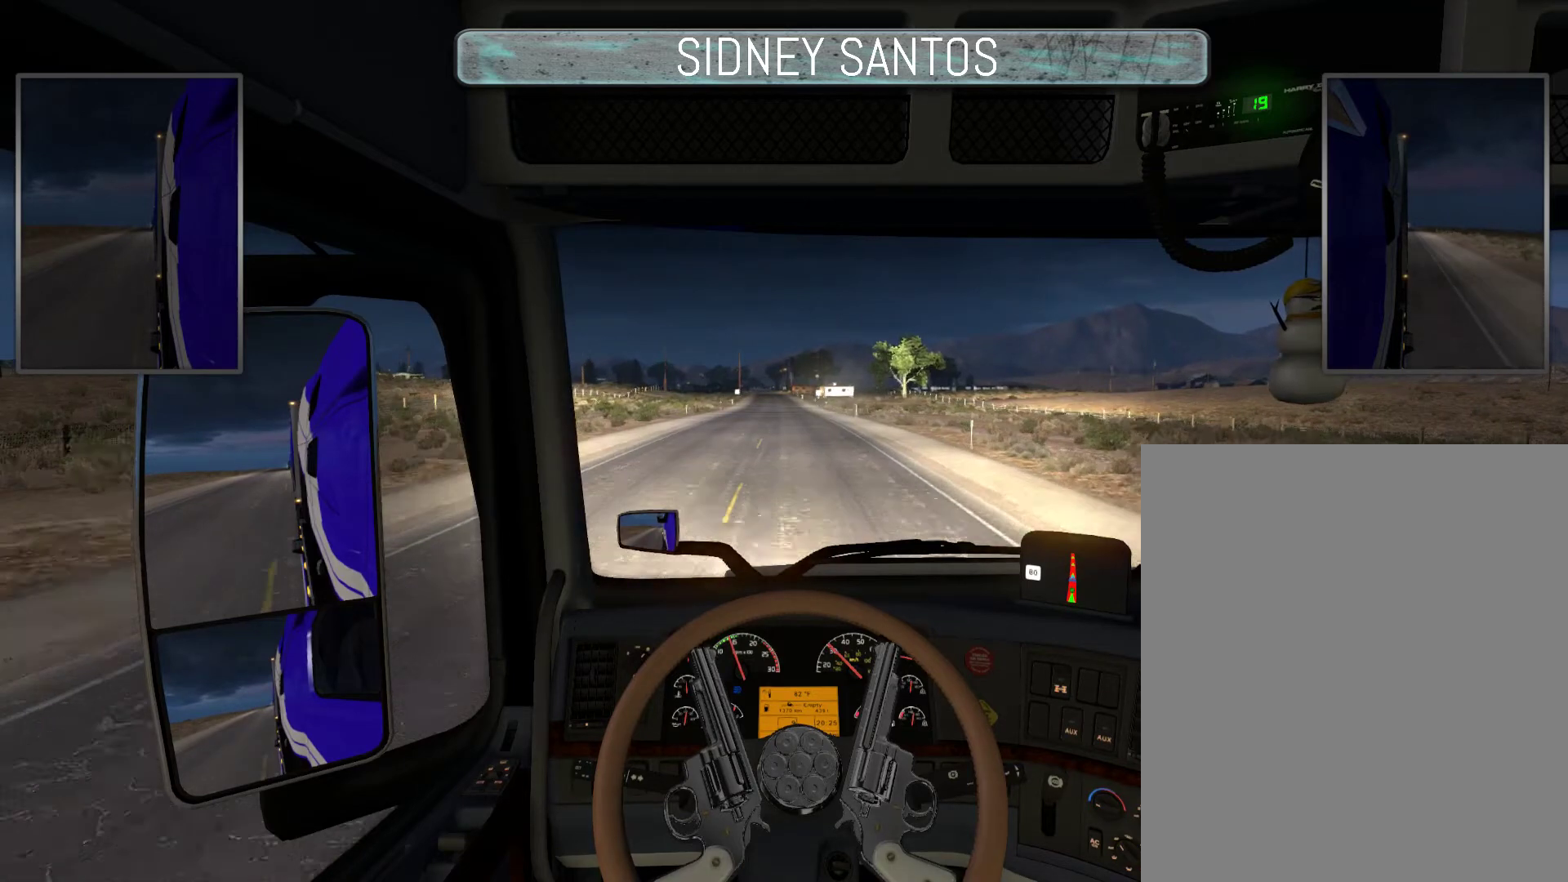
{"buttons": ["L3"], "left_stick": "up", "events": []}
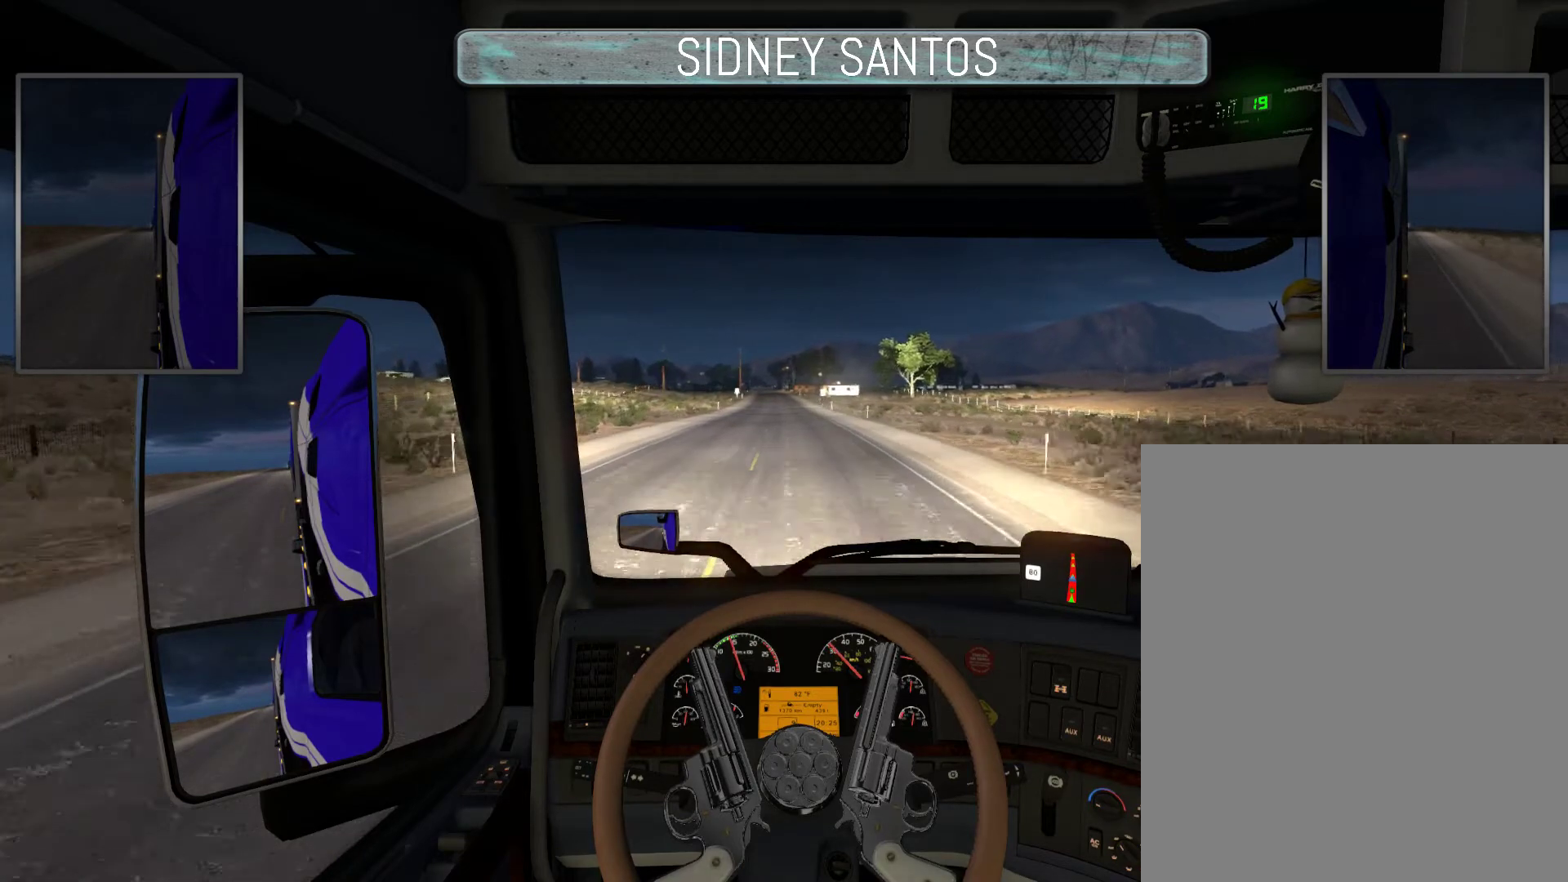
{"buttons": ["L3"], "left_stick": "up", "events": []}
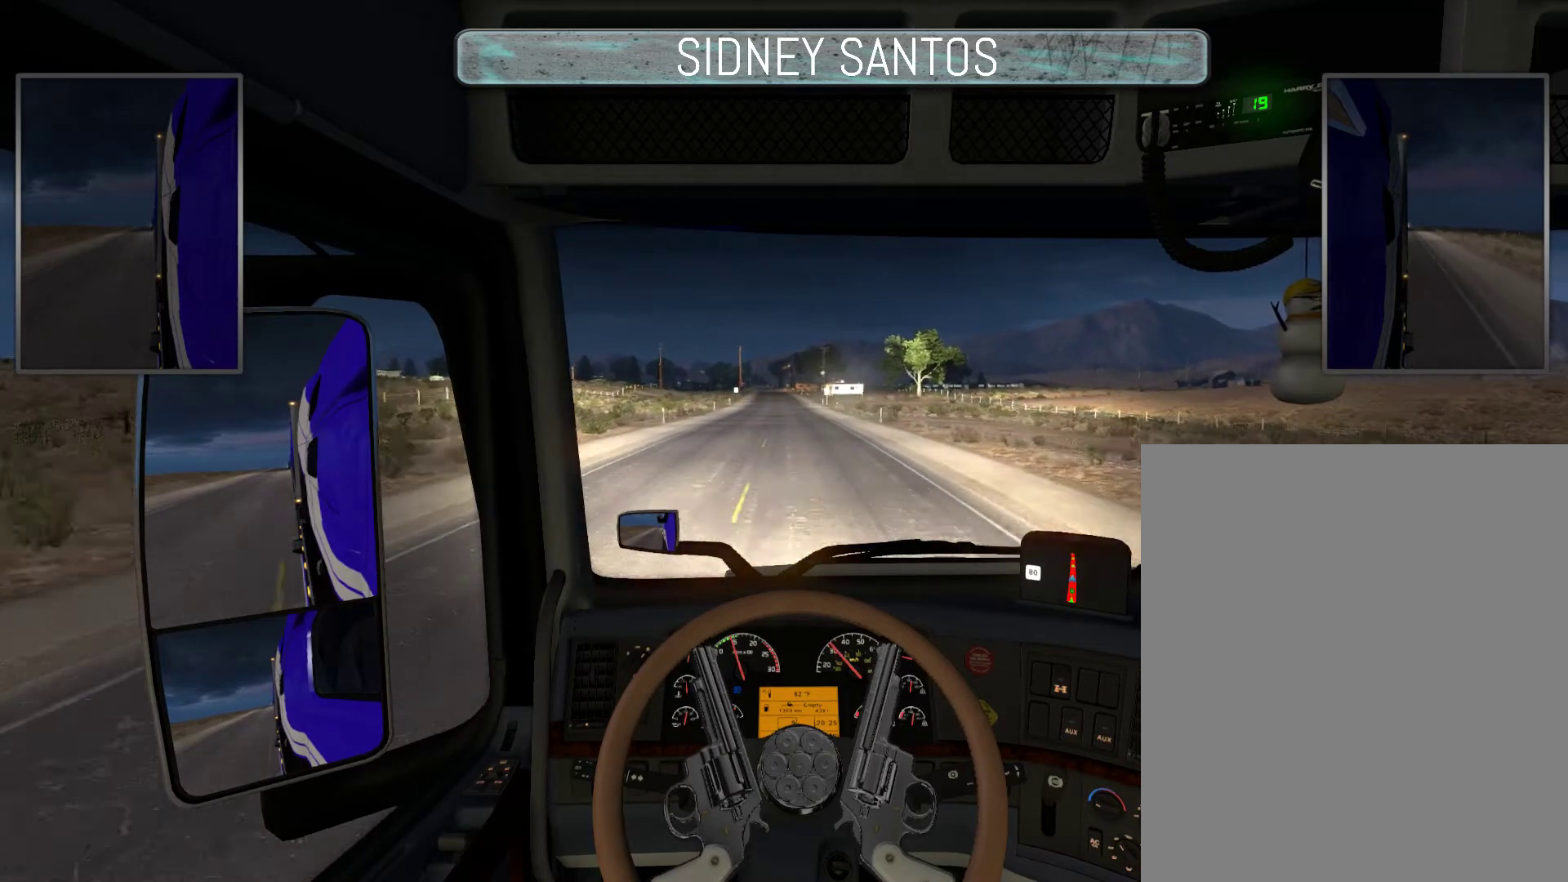
{"buttons": ["L3"], "left_stick": "up", "events": []}
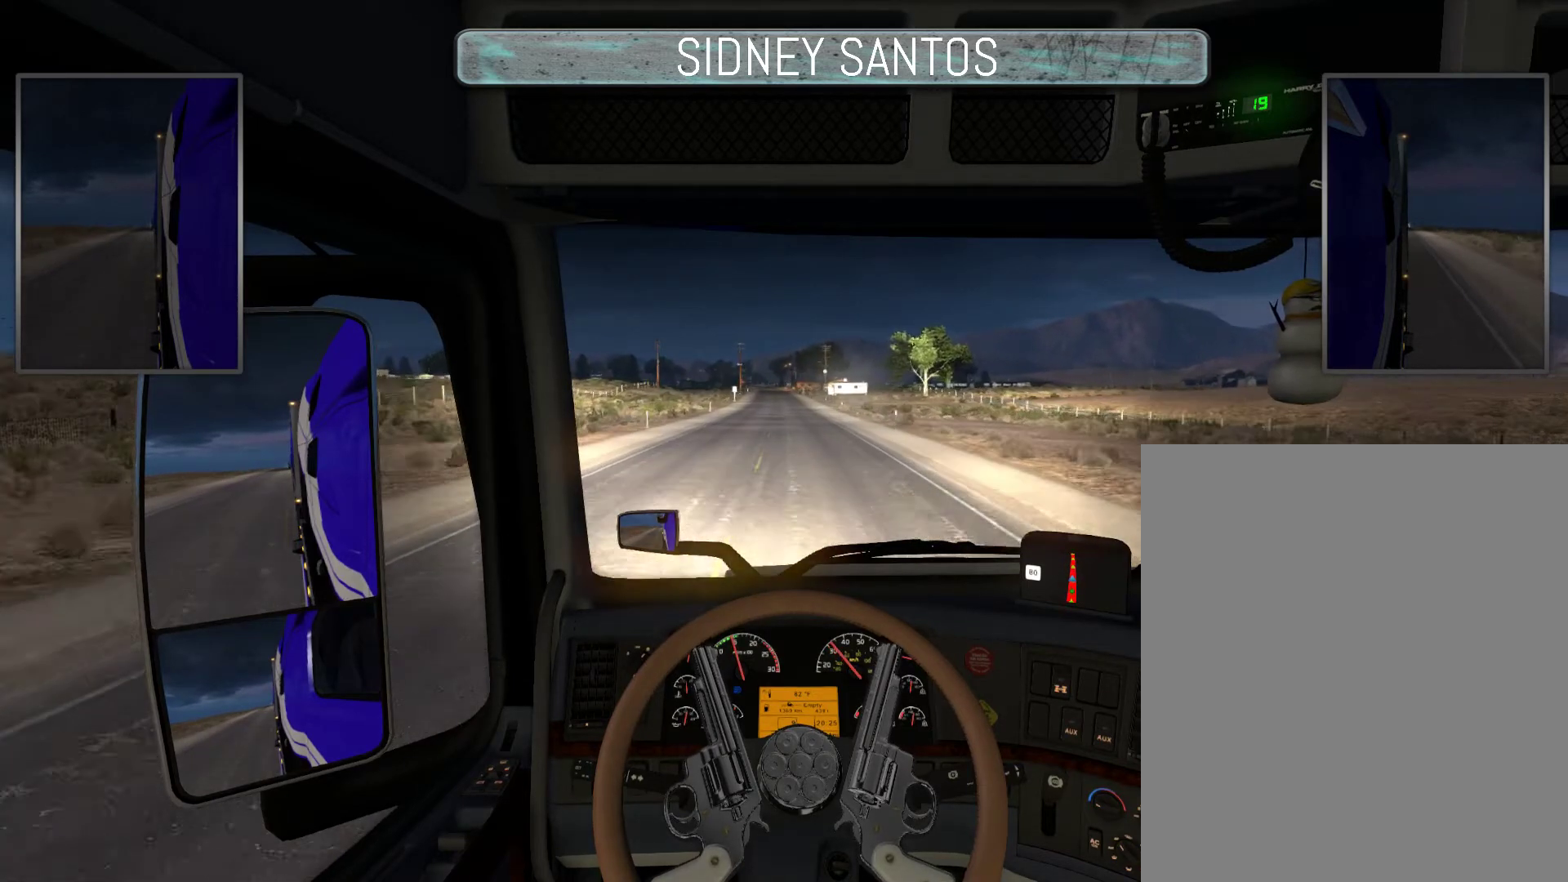
{"buttons": ["L3"], "left_stick": "up", "events": []}
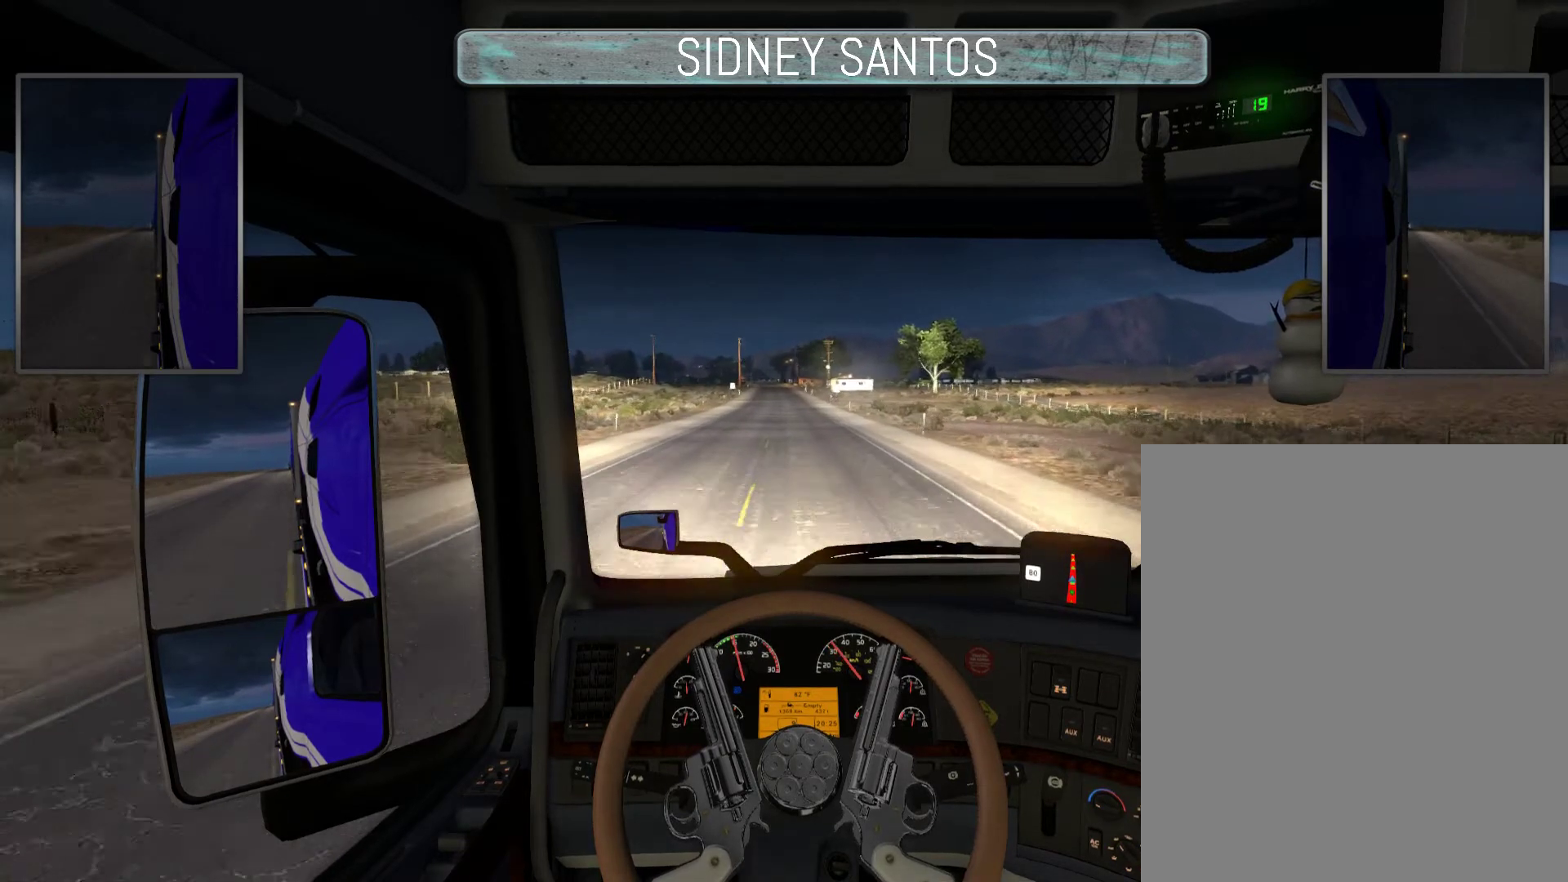
{"buttons": ["L3"], "left_stick": "up", "events": []}
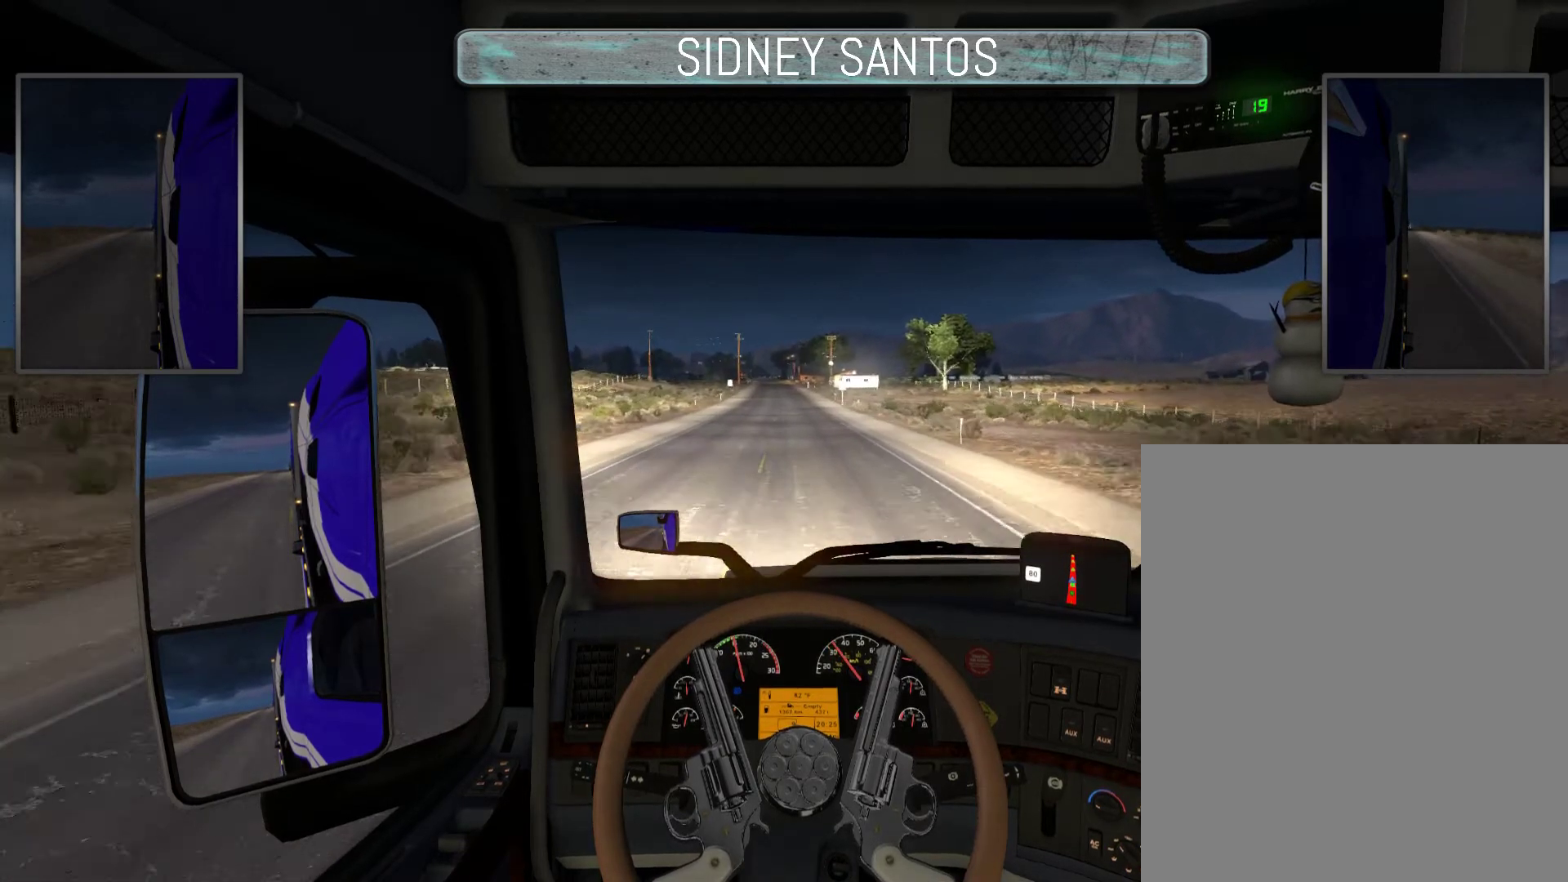
{"buttons": ["L3"], "left_stick": "up", "events": []}